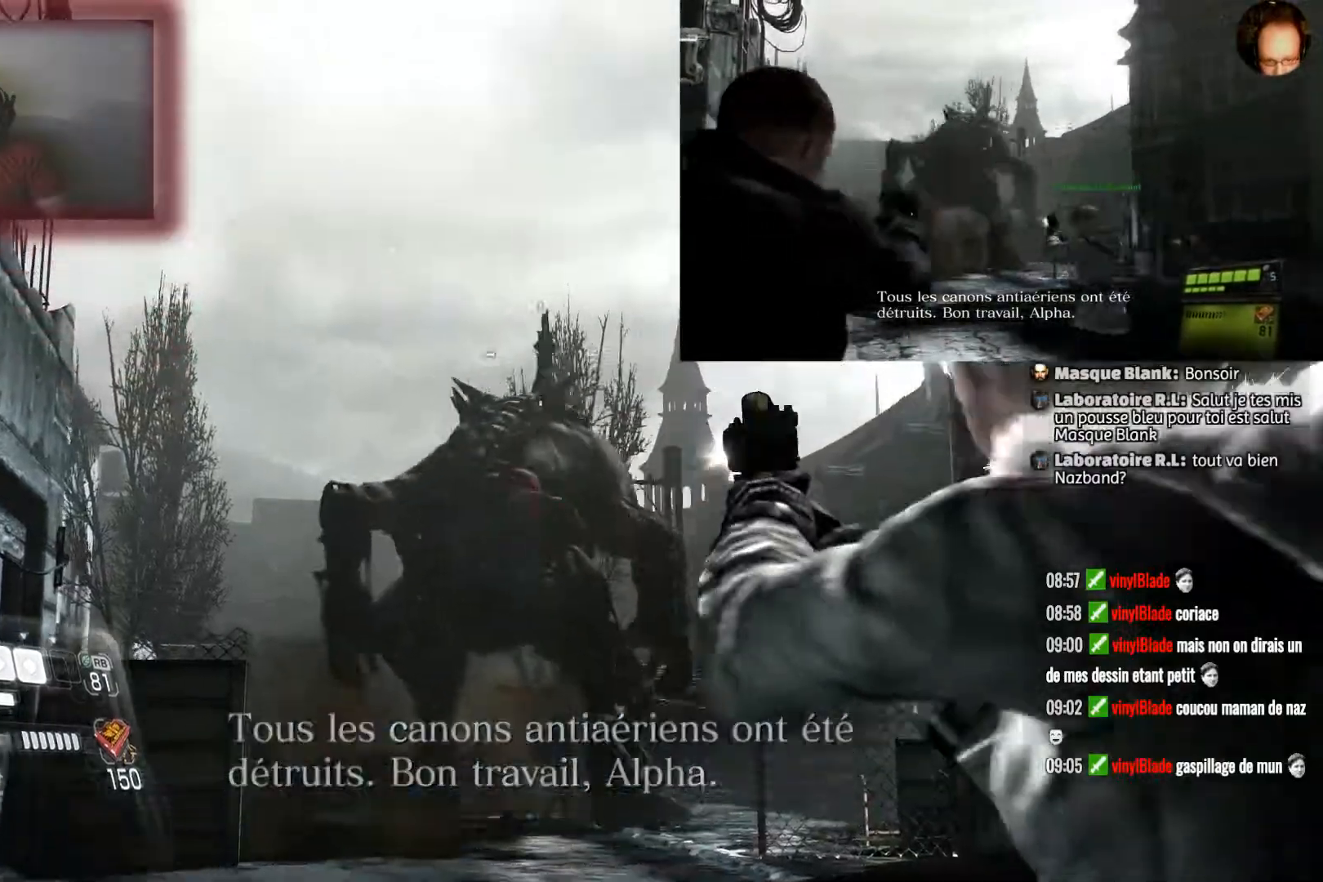
Gameplay with a controller (PlayStation layout); each line is a JSON object with the inputs held at the frame after it. "events" lists button and stick changes between this image and that frame as [ms after this image, input, new state], when the widget could be followed in between.
{"buttons": ["L2", "R2"], "left_stick": "up", "right_stick": "center", "events": [[66, "R2", "down"], [166, "R2", "up"], [367, "right_stick", "center"], [433, "R2", "down"]]}
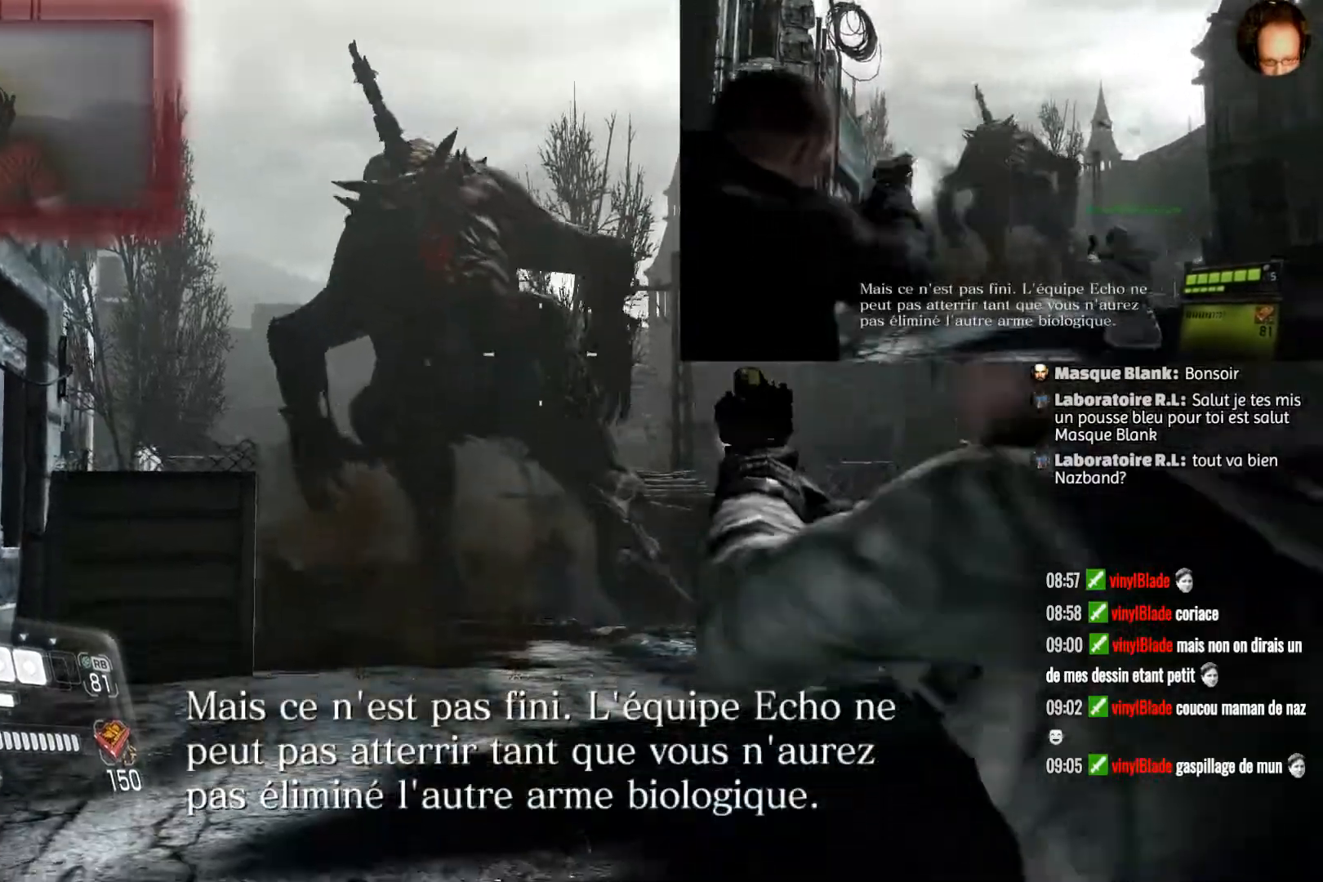
{"buttons": ["L2", "R2"], "left_stick": "up", "right_stick": "down", "events": [[501, "right_stick", "down"]]}
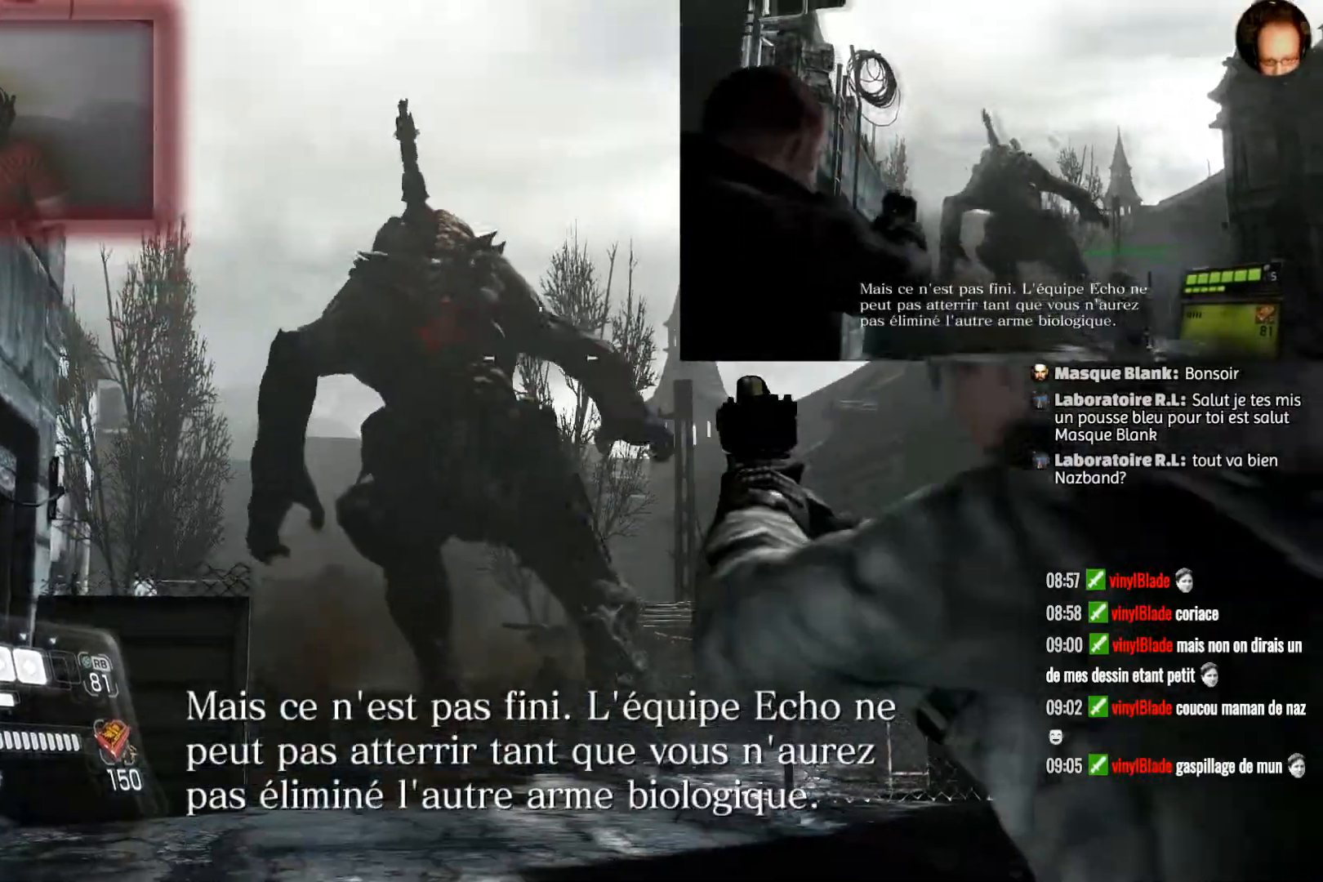
{"buttons": ["L2", "R2"], "left_stick": "up", "right_stick": "center", "events": [[33, "R2", "up"], [166, "R2", "down"], [166, "right_stick", "center"], [367, "R2", "up"], [400, "R2", "down"]]}
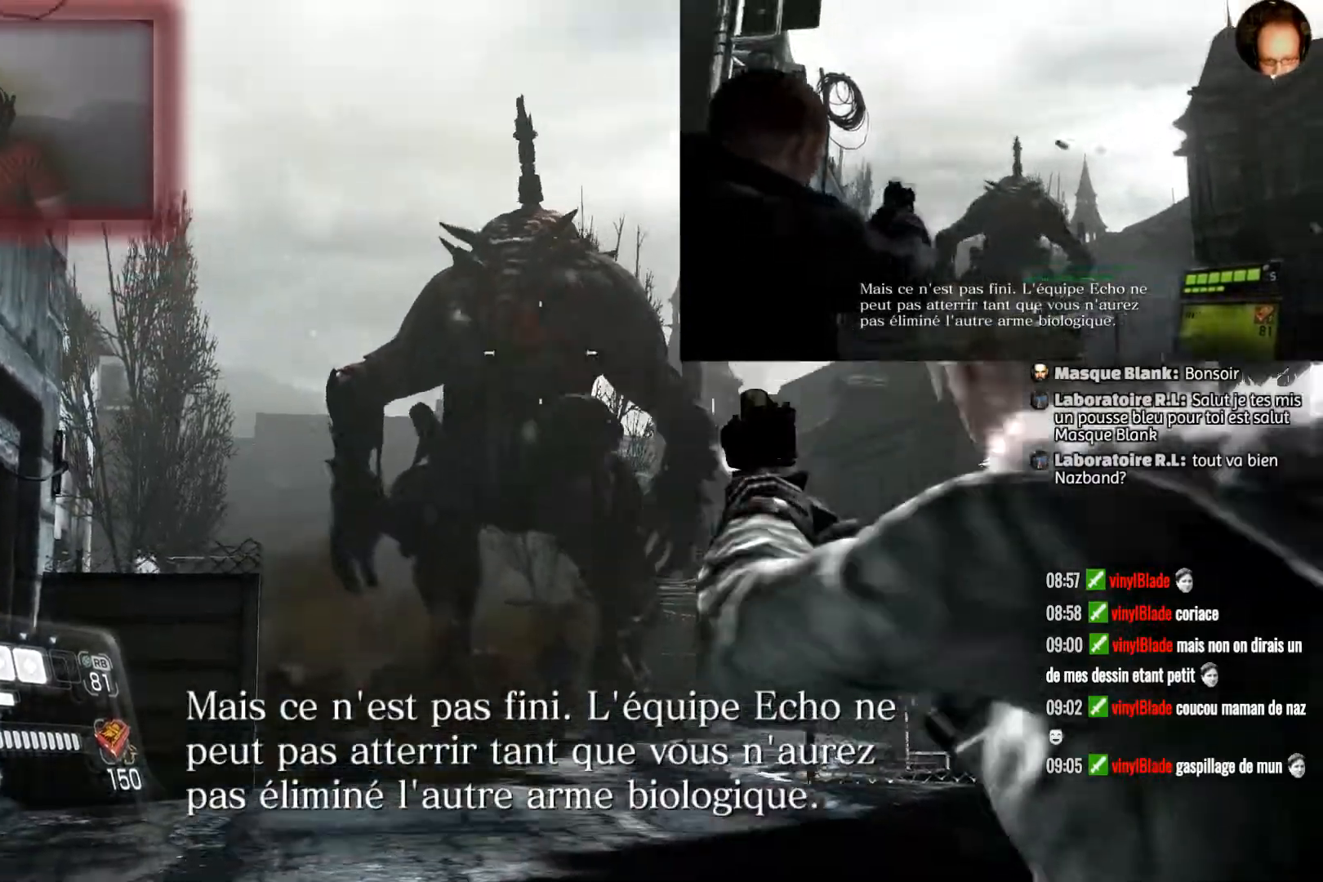
{"buttons": ["L2"], "left_stick": "up", "right_stick": "center", "events": [[67, "R2", "up"], [100, "right_stick", "down"], [134, "R2", "down"], [300, "right_stick", "center"], [501, "R2", "up"]]}
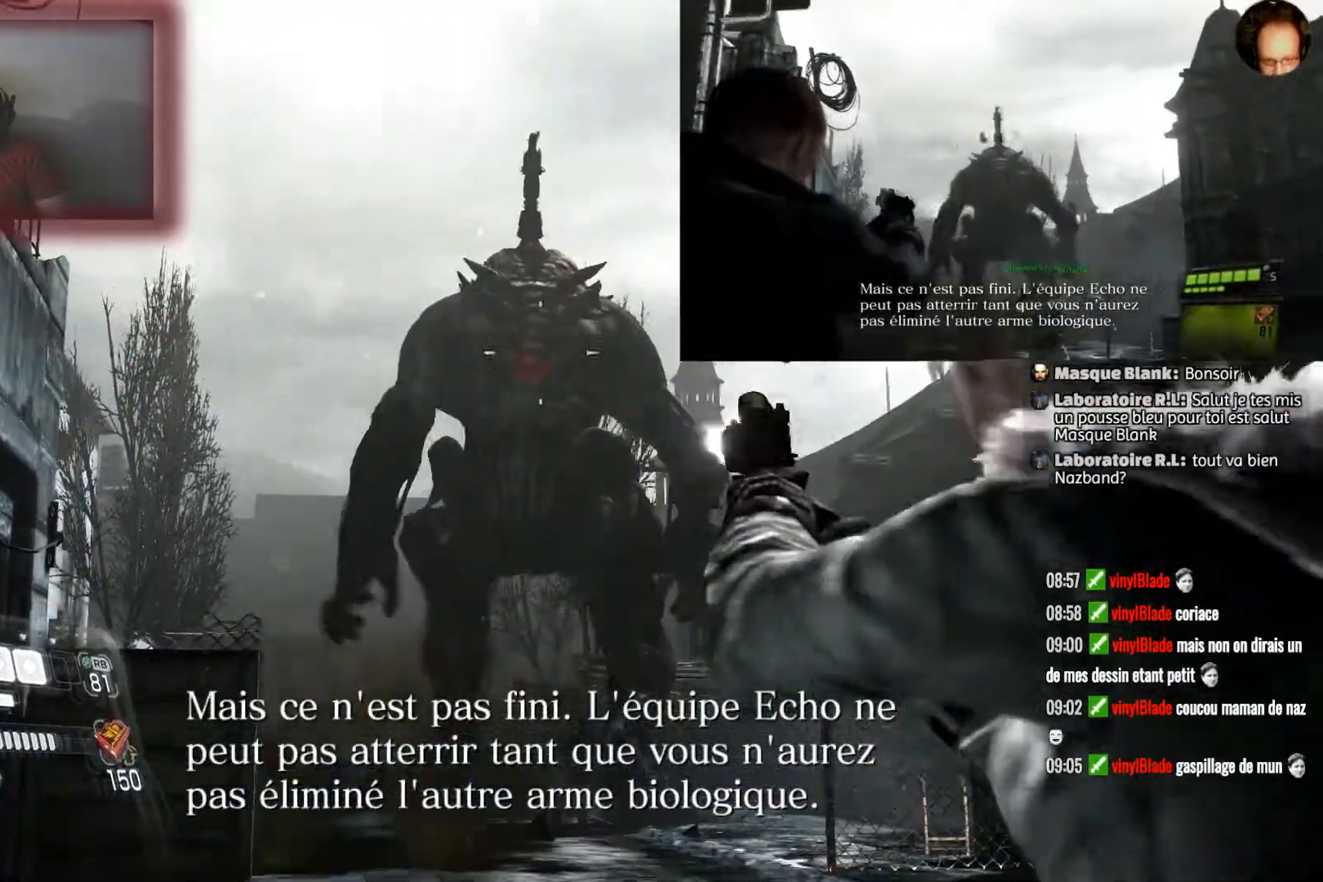
{"buttons": ["L2"], "left_stick": "up-right", "right_stick": "down", "events": [[66, "R2", "down"], [233, "R2", "up"], [300, "R2", "down"], [300, "left_stick", "up-right"], [300, "right_stick", "down"], [400, "R2", "up"]]}
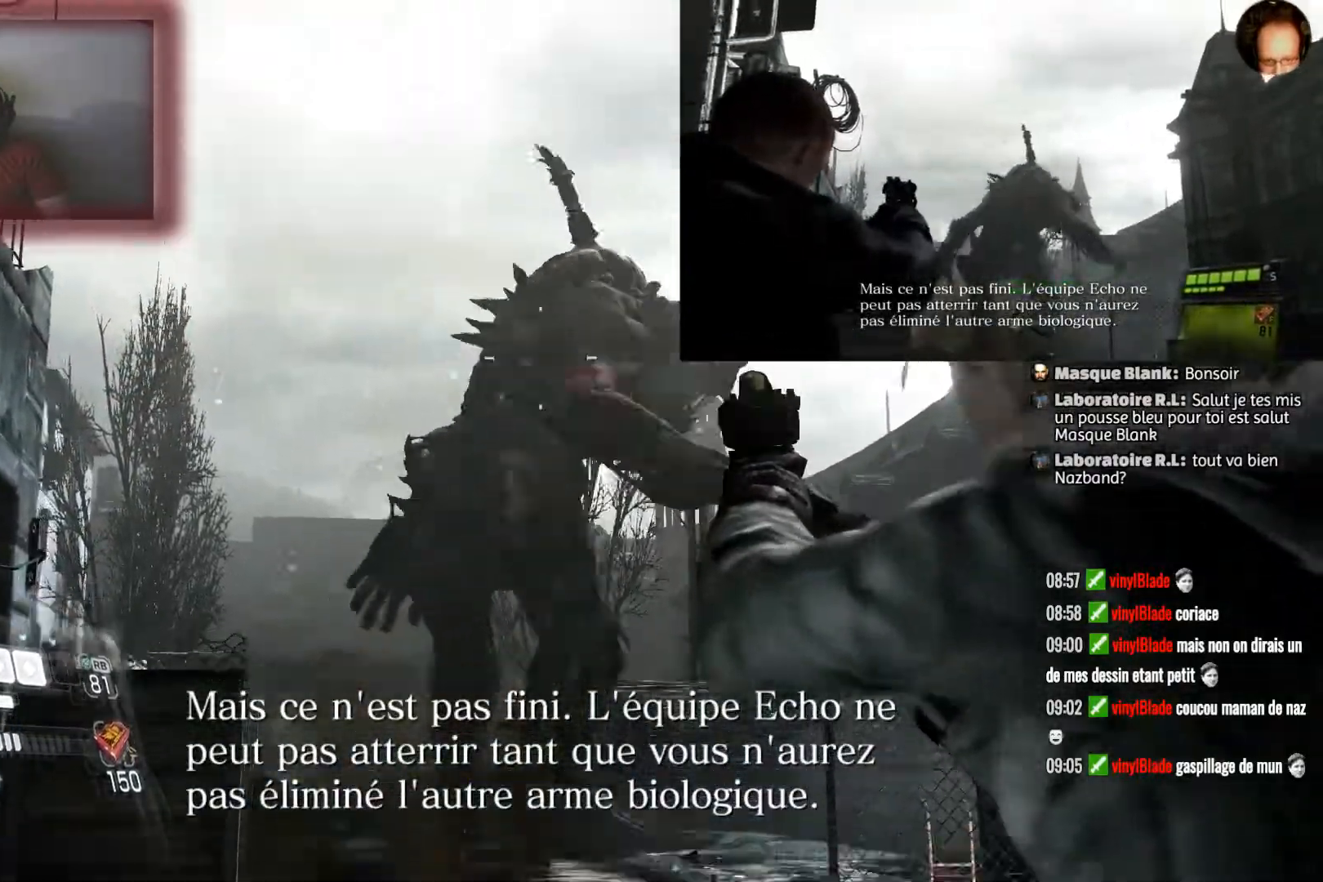
{"buttons": [], "left_stick": "down", "right_stick": "center", "events": [[67, "left_stick", "center"], [100, "L2", "up"], [100, "right_stick", "center"], [200, "left_stick", "down"], [234, "right_stick", "down-left"], [367, "right_stick", "center"]]}
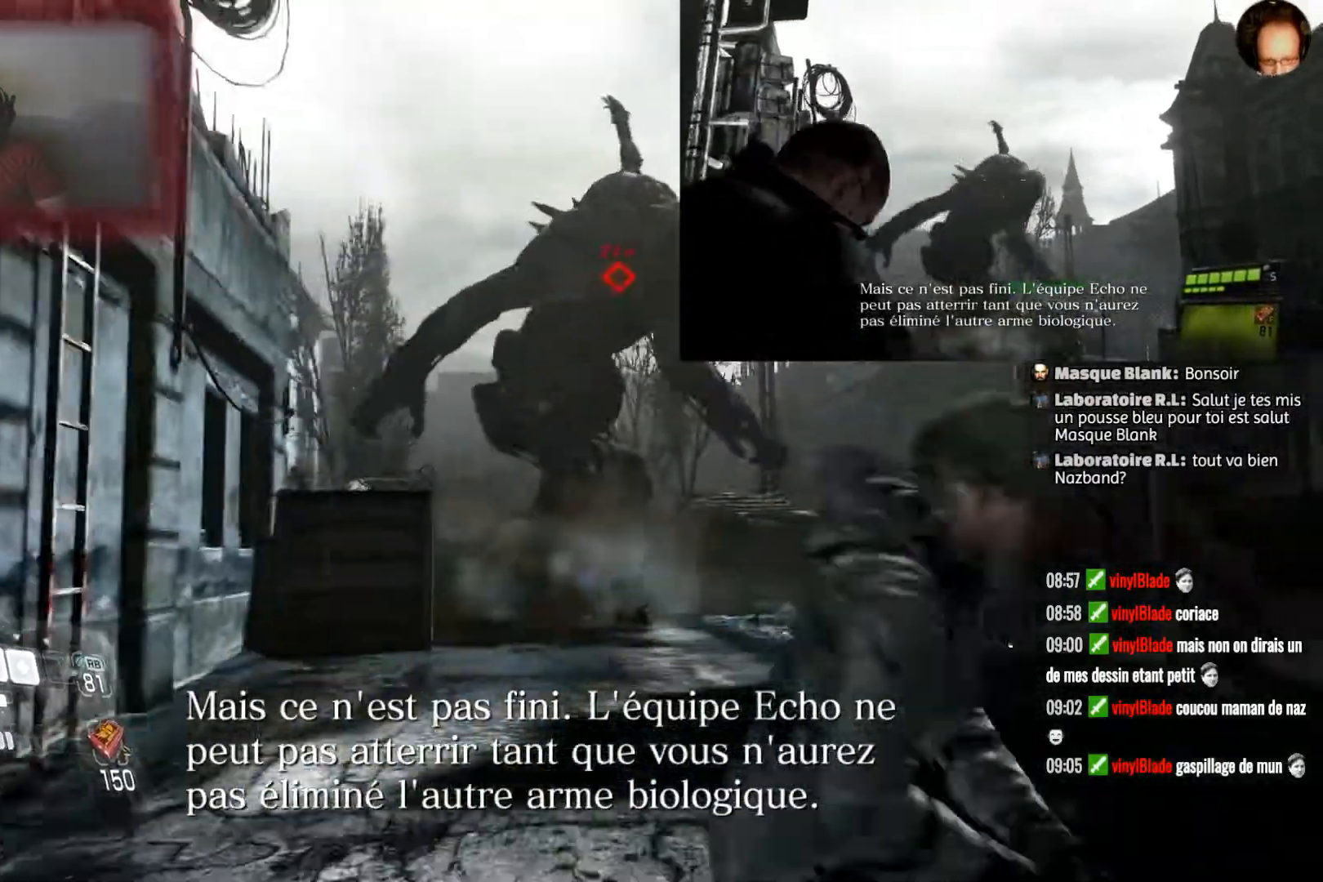
{"buttons": [], "left_stick": "down", "right_stick": "center", "events": []}
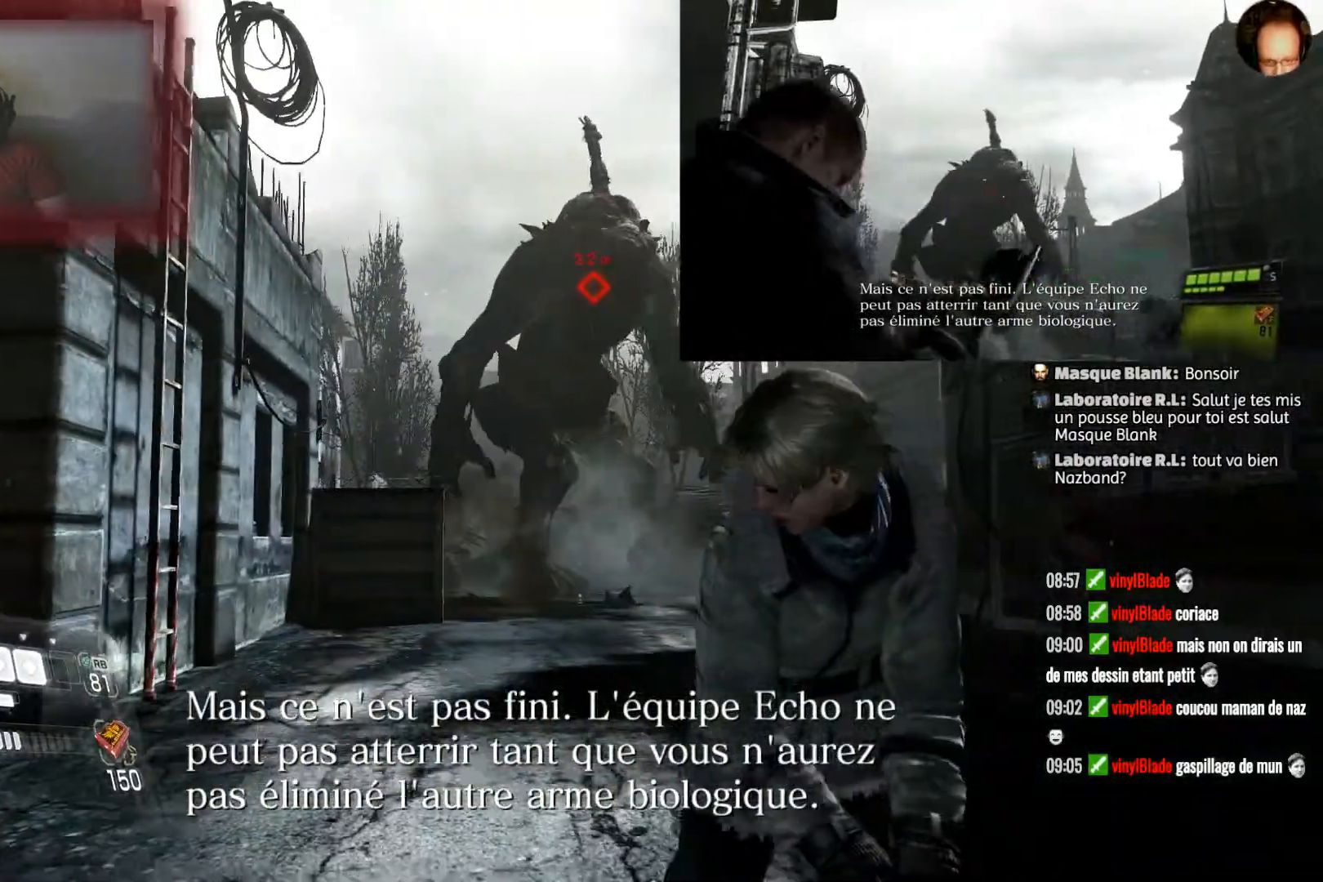
{"buttons": [], "left_stick": "down-right", "right_stick": "left", "events": [[167, "right_stick", "left"], [300, "left_stick", "down-right"]]}
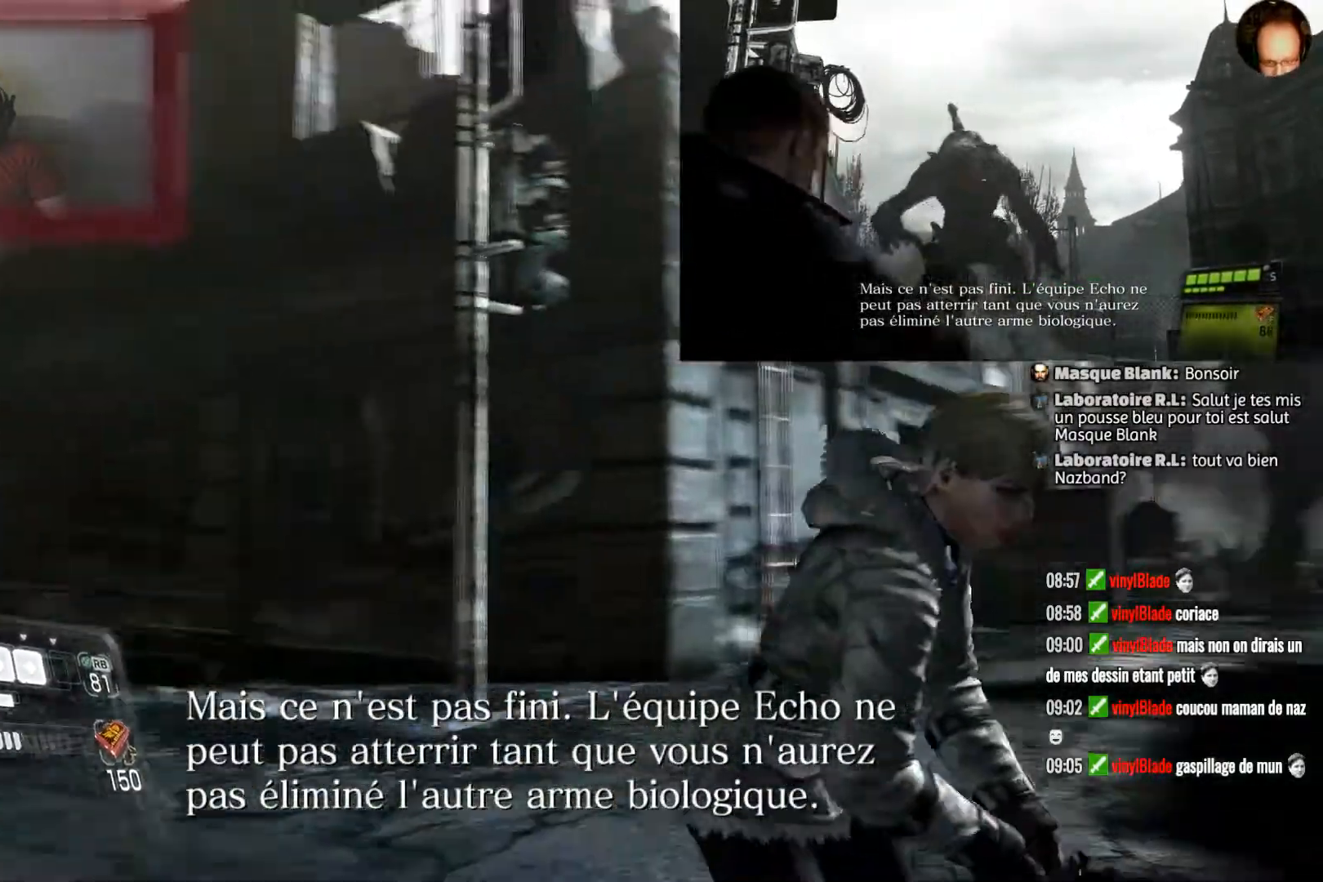
{"buttons": [], "left_stick": "up", "right_stick": "center", "events": [[100, "left_stick", "up-right"], [200, "left_stick", "up"], [200, "right_stick", "center"]]}
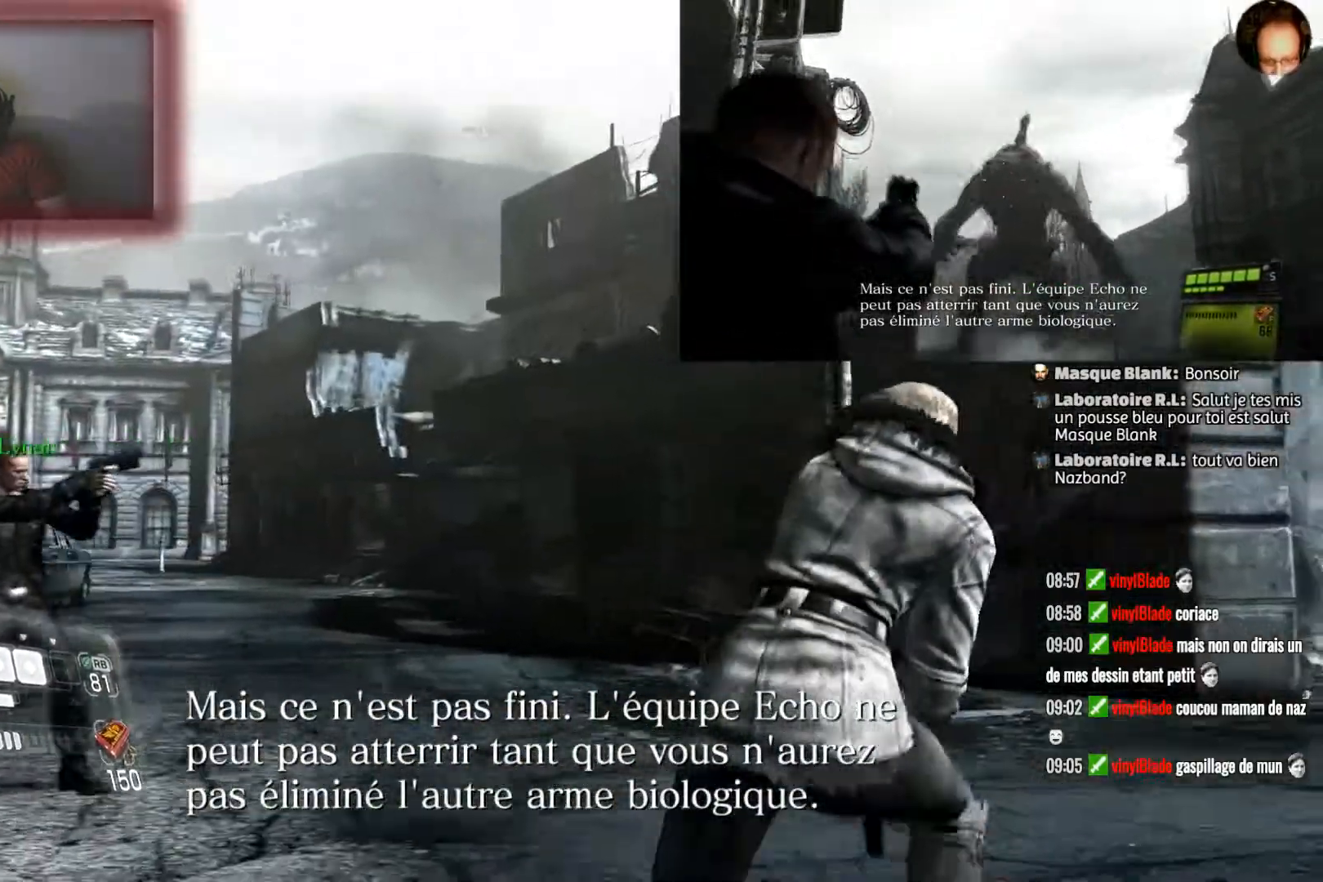
{"buttons": [], "left_stick": "up-left", "right_stick": "right", "events": [[33, "right_stick", "down"], [167, "left_stick", "up-left"], [234, "right_stick", "center"], [367, "right_stick", "right"]]}
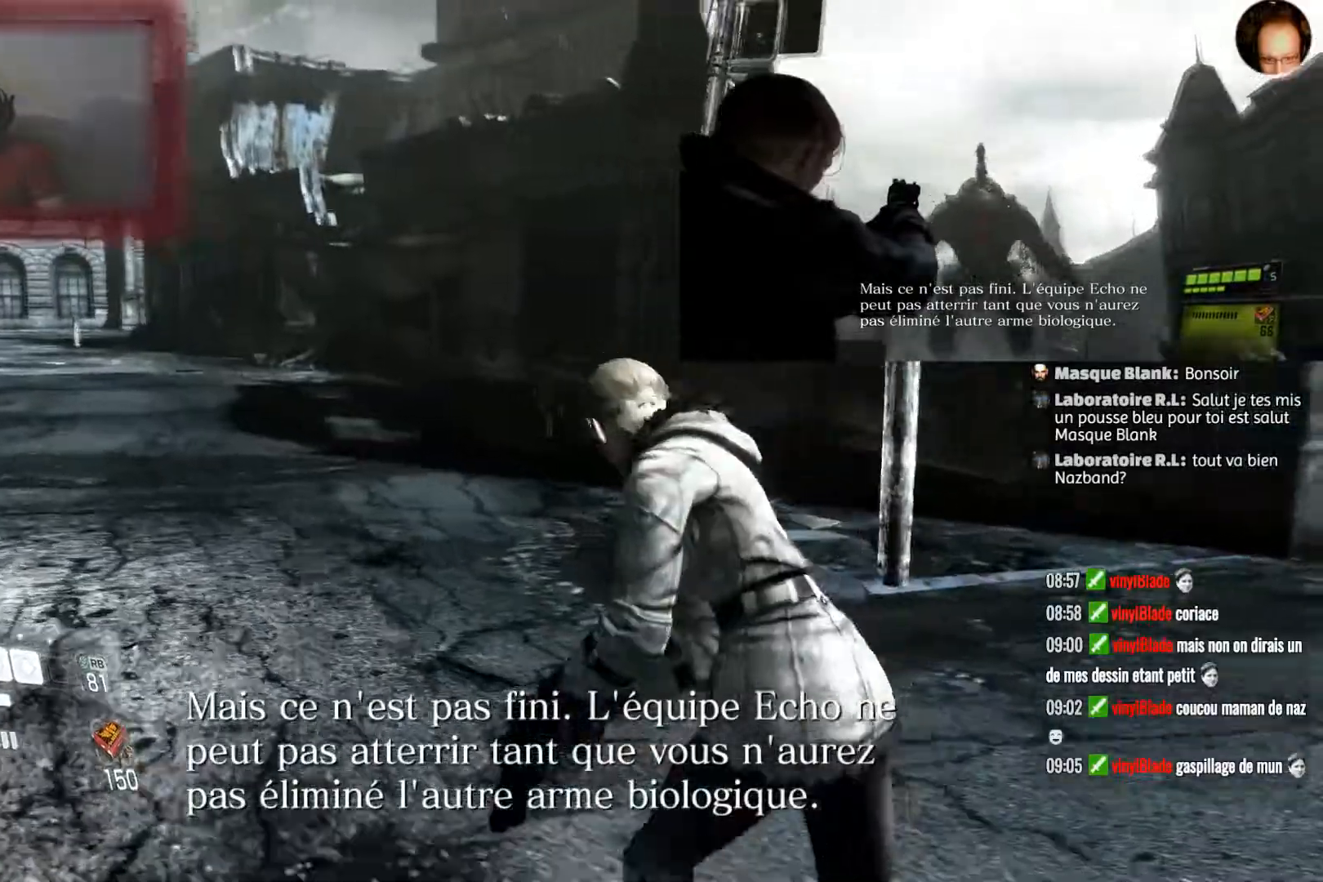
{"buttons": [], "left_stick": "left", "right_stick": "right", "events": [[467, "left_stick", "left"]]}
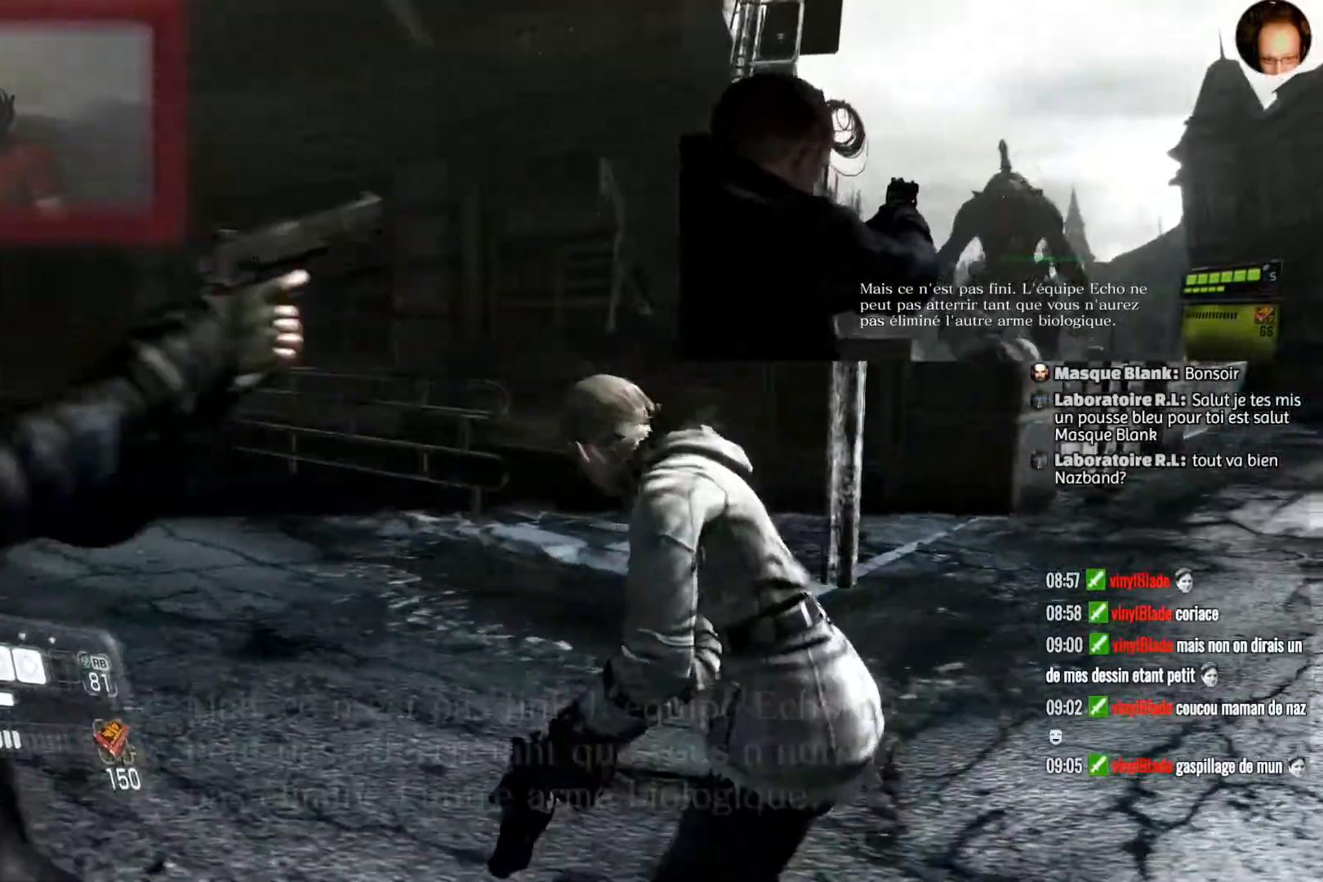
{"buttons": [], "left_stick": "left", "right_stick": "right", "events": [[33, "right_stick", "center"], [200, "right_stick", "right"]]}
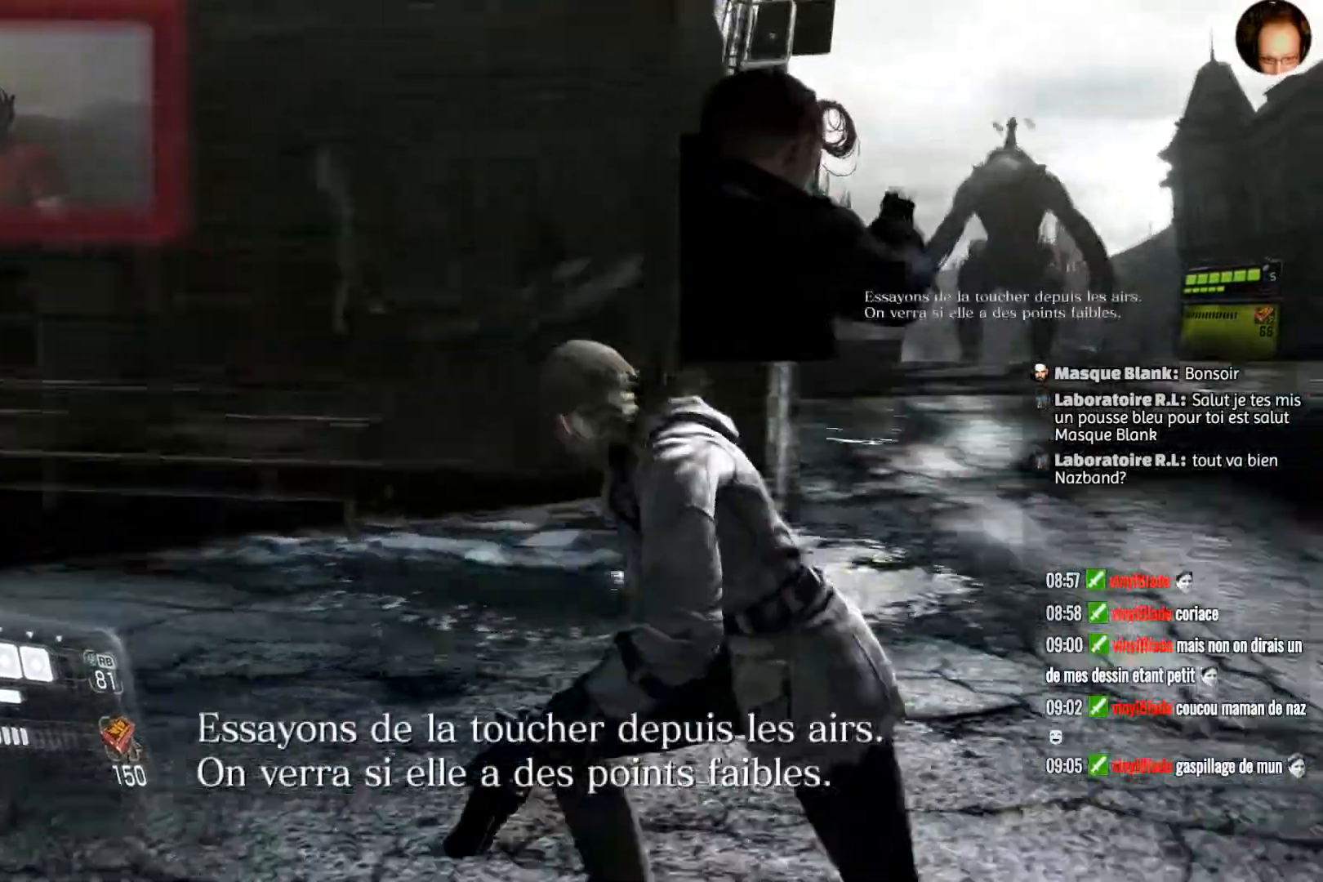
{"buttons": [], "left_stick": "center", "right_stick": "center", "events": [[133, "right_stick", "center"], [300, "left_stick", "up-left"], [500, "left_stick", "center"]]}
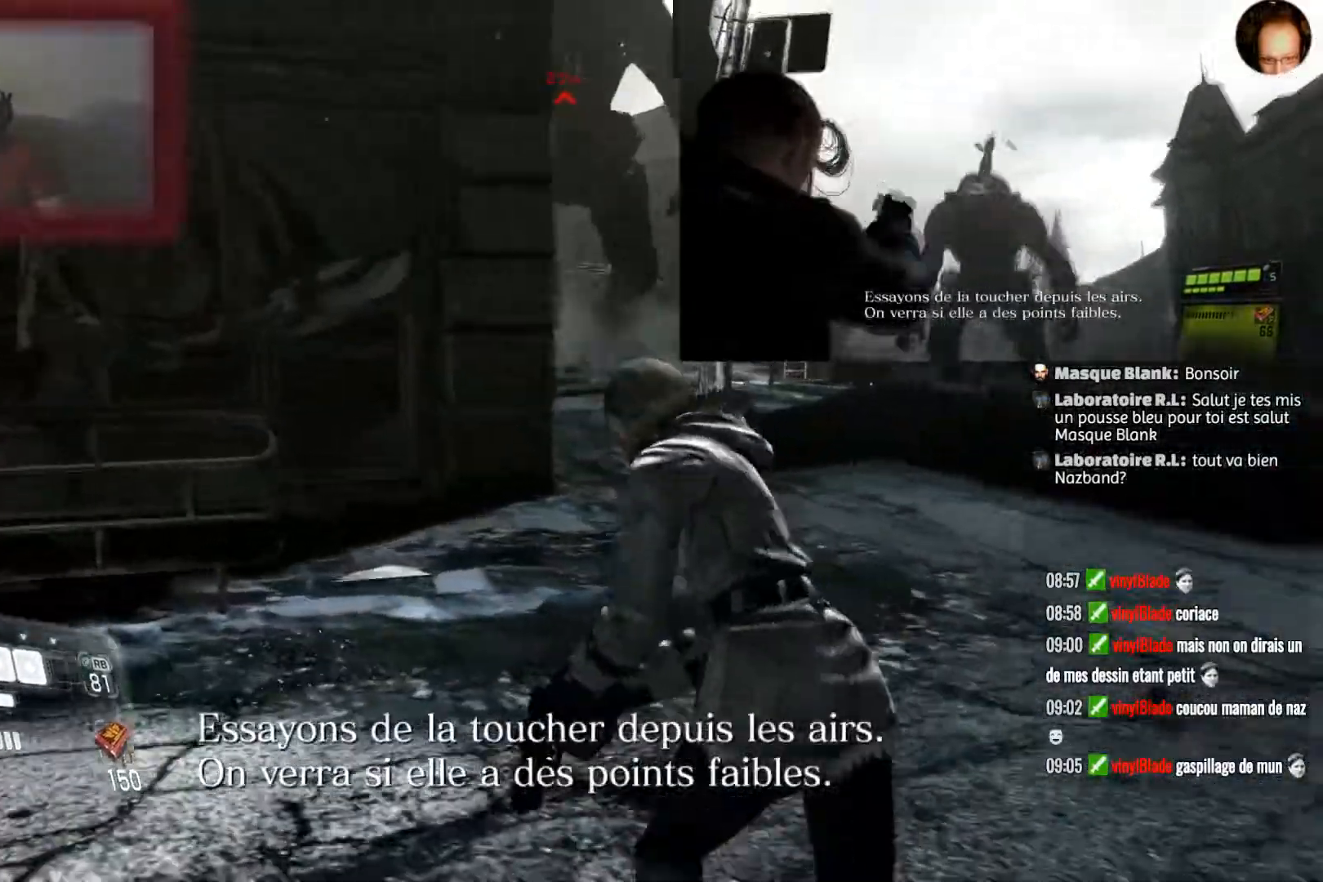
{"buttons": [], "left_stick": "right", "right_stick": "center", "events": [[100, "right_stick", "right"], [300, "left_stick", "right"], [367, "right_stick", "center"]]}
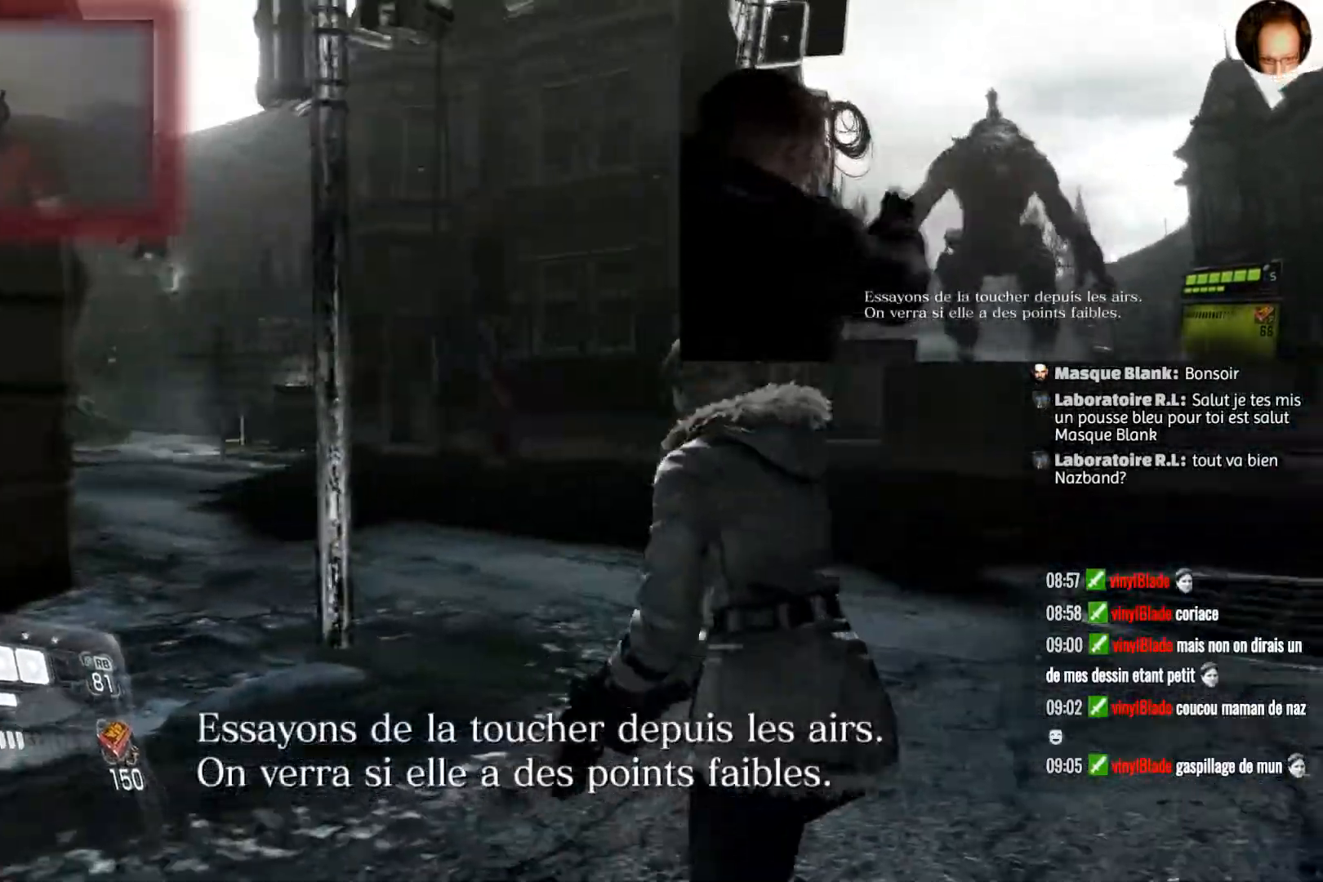
{"buttons": [], "left_stick": "up-right", "right_stick": "left", "events": [[200, "right_stick", "left"], [433, "left_stick", "up-right"]]}
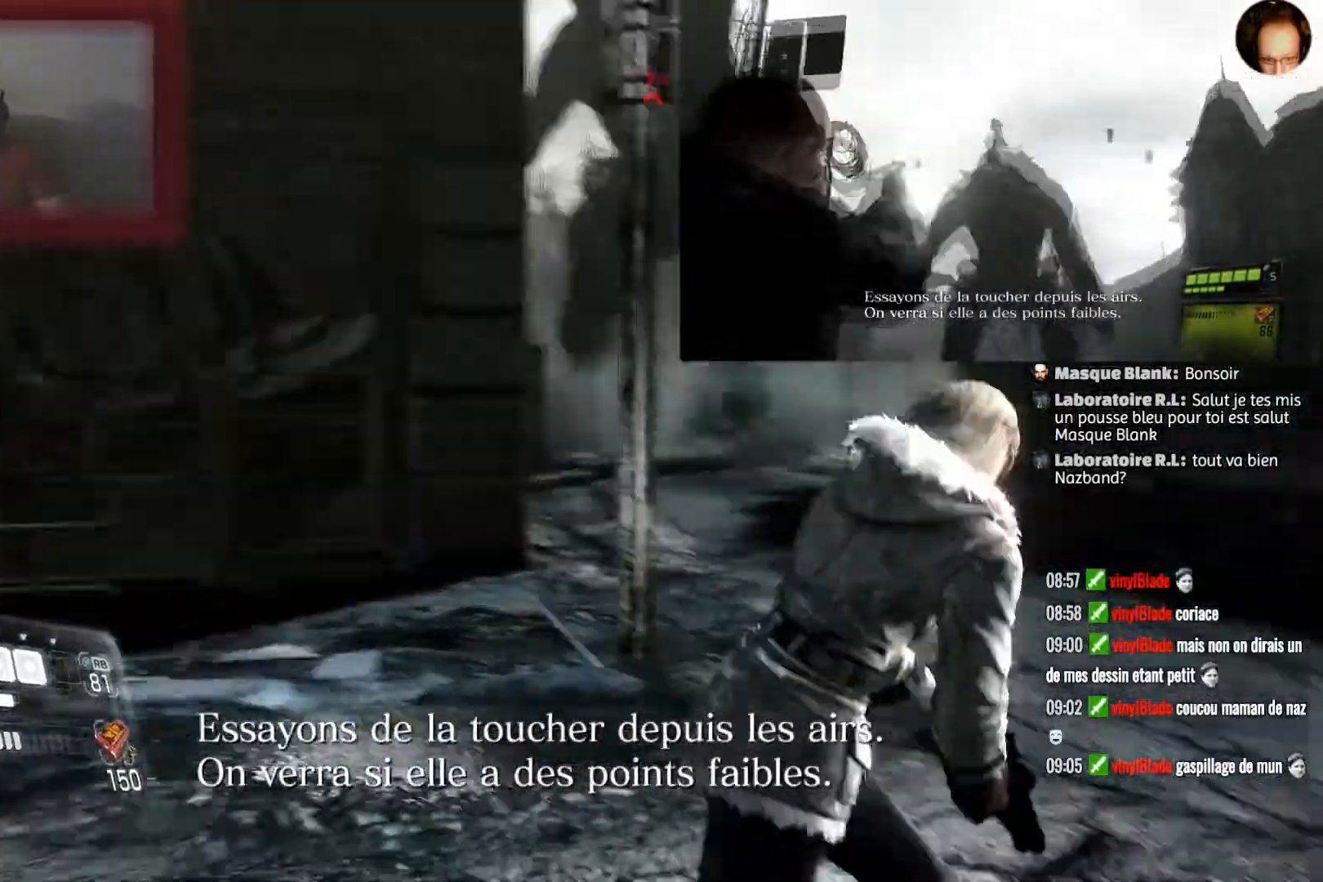
{"buttons": [], "left_stick": "up", "right_stick": "left", "events": [[67, "left_stick", "up"]]}
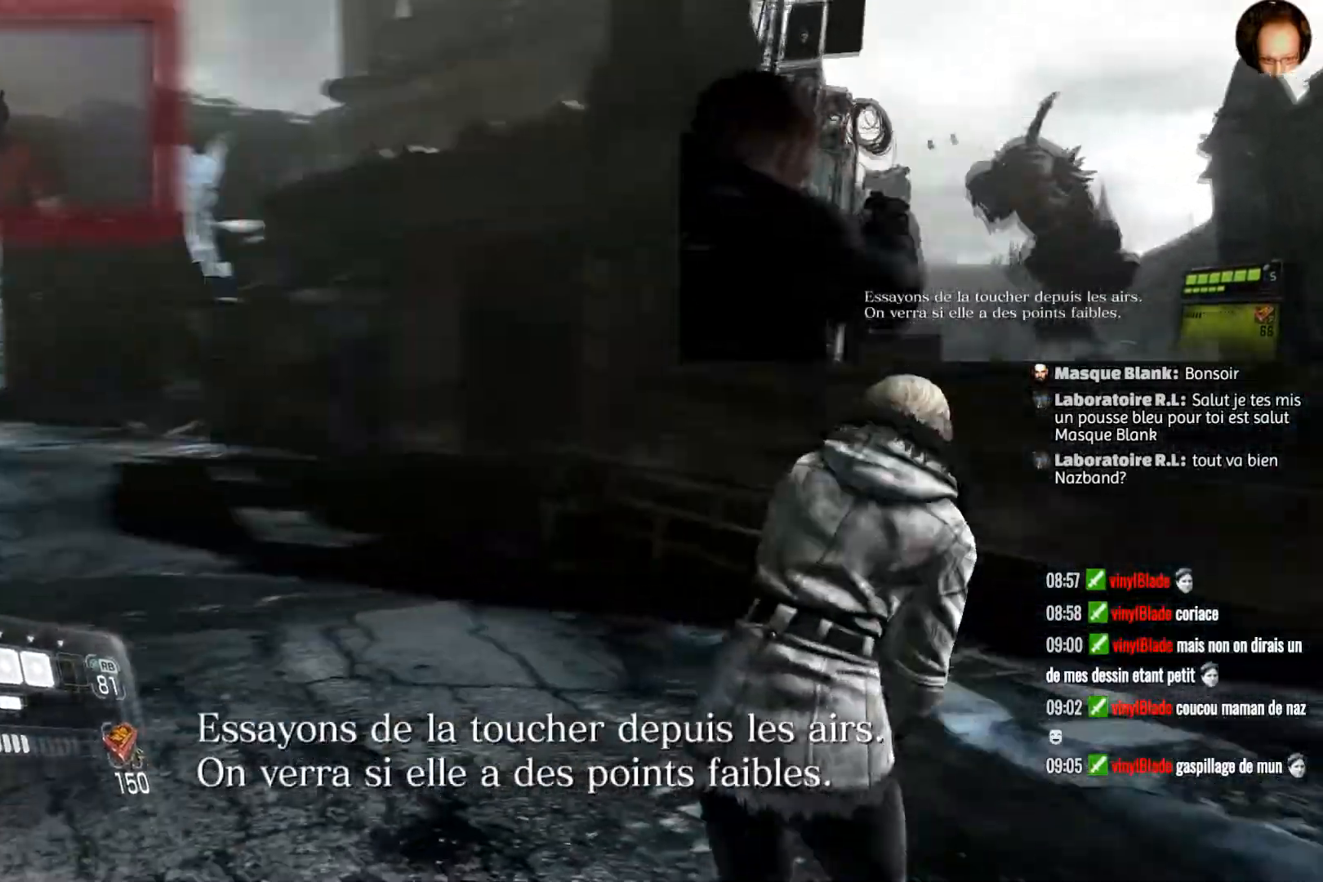
{"buttons": [], "left_stick": "up", "right_stick": "center", "events": [[33, "right_stick", "center"], [200, "right_stick", "left"], [433, "right_stick", "center"]]}
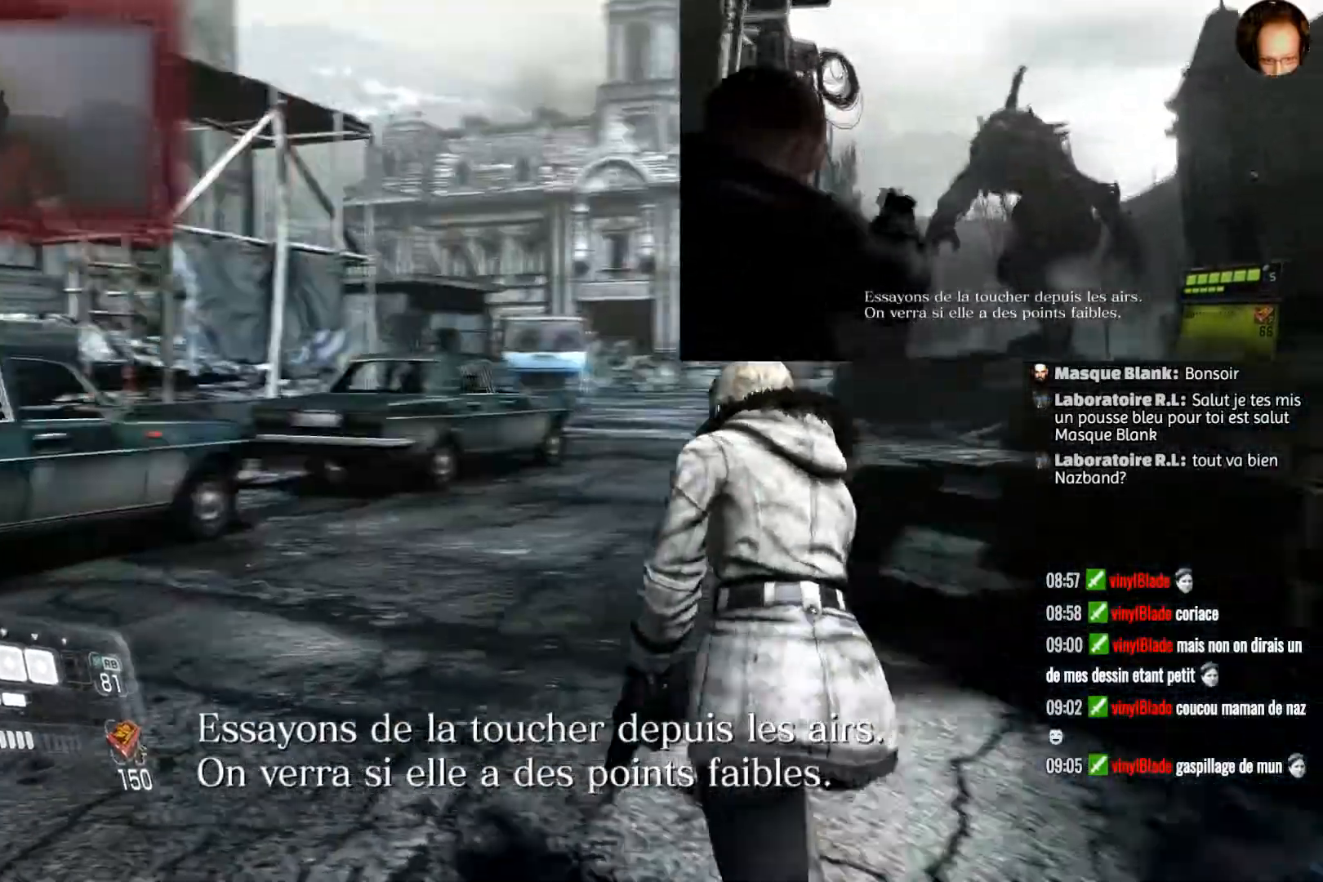
{"buttons": [], "left_stick": "up-right", "right_stick": "left", "events": [[300, "right_stick", "left"], [401, "left_stick", "up-right"]]}
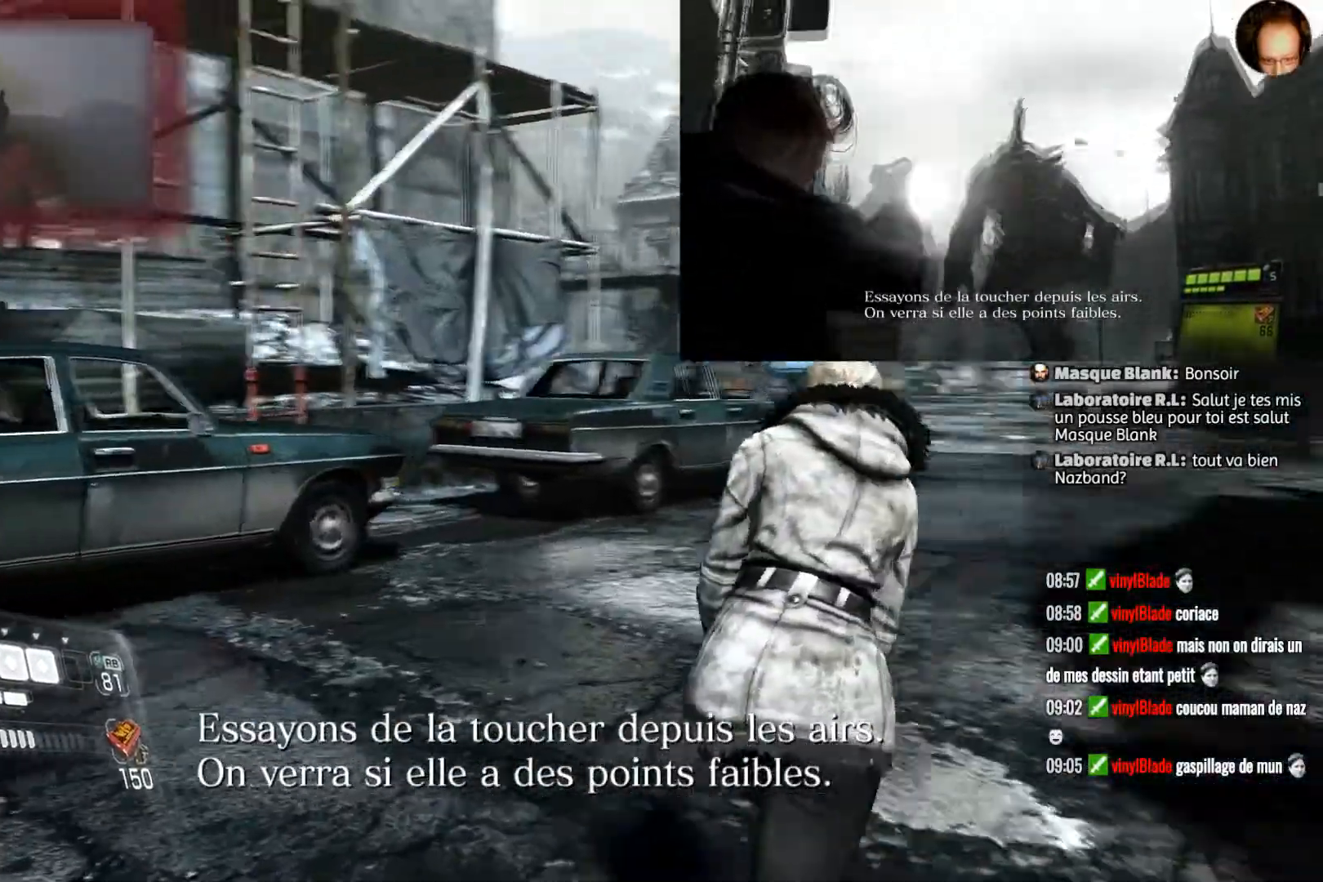
{"buttons": [], "left_stick": "right", "right_stick": "center", "events": [[333, "left_stick", "right"], [433, "right_stick", "center"]]}
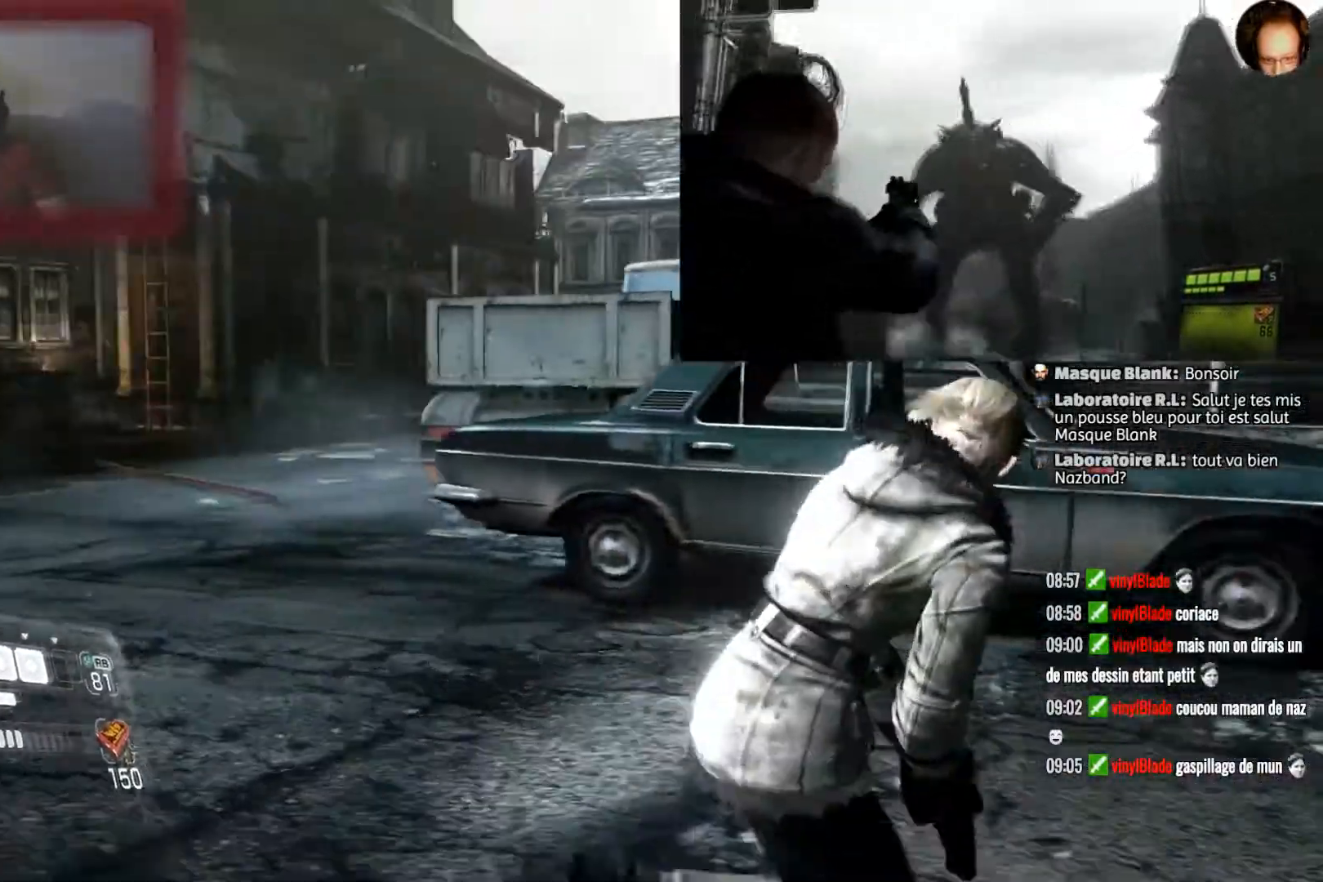
{"buttons": [], "left_stick": "center", "right_stick": "center", "events": [[134, "right_stick", "left"], [334, "left_stick", "center"], [467, "right_stick", "center"]]}
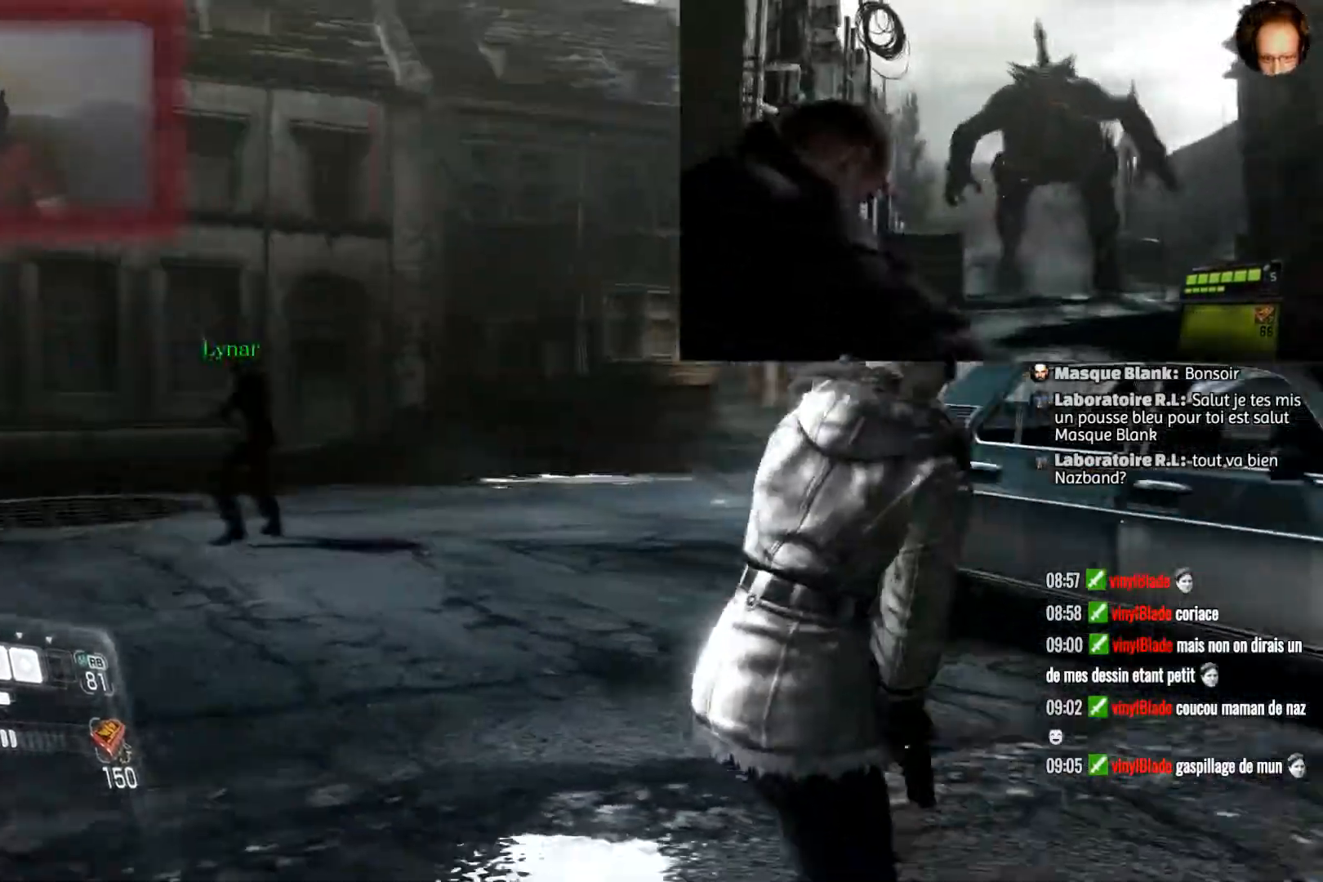
{"buttons": [], "left_stick": "up", "right_stick": "left", "events": [[133, "left_stick", "up"], [300, "right_stick", "left"]]}
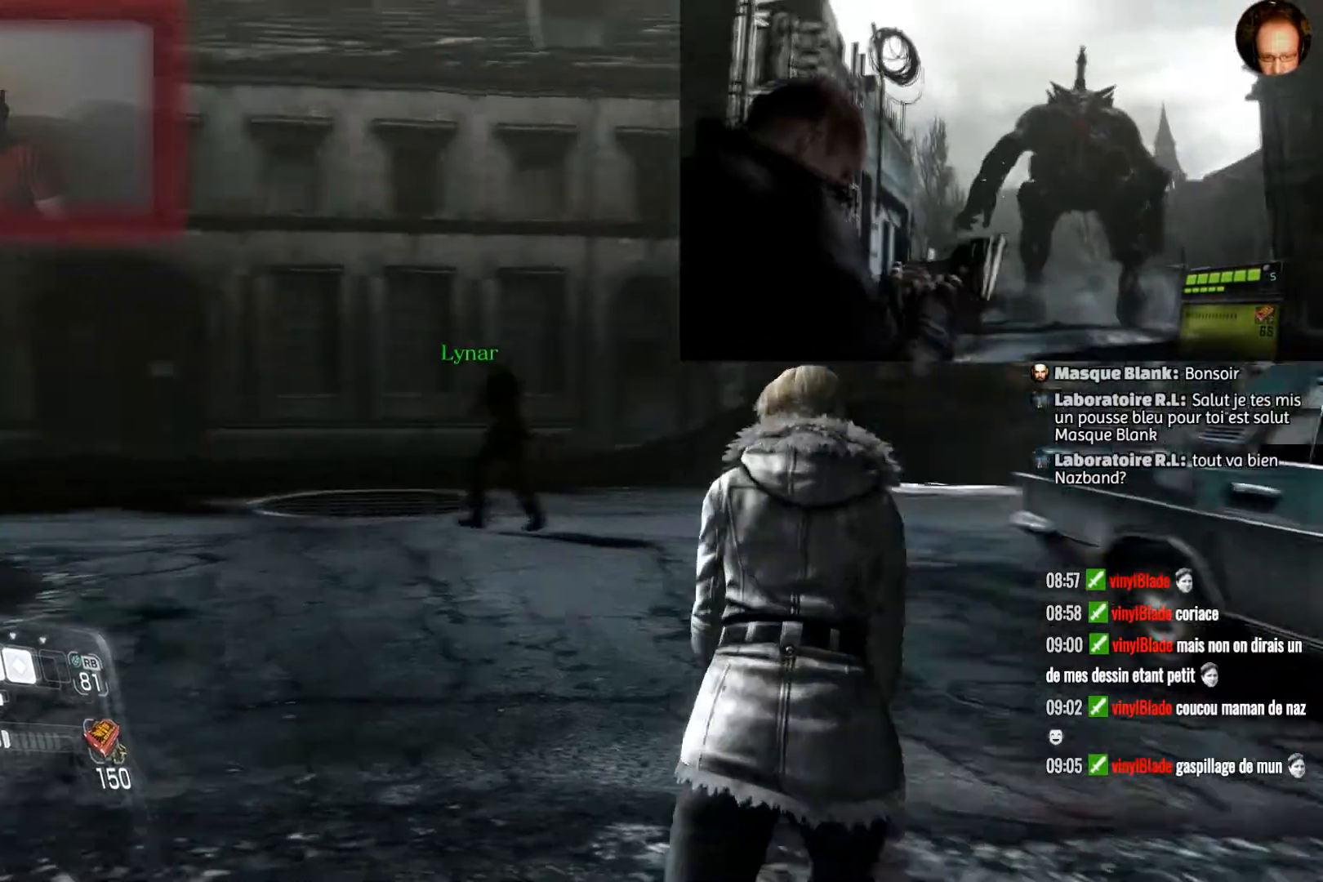
{"buttons": [], "left_stick": "up-right", "right_stick": "center", "events": [[100, "left_stick", "up-right"], [234, "right_stick", "center"]]}
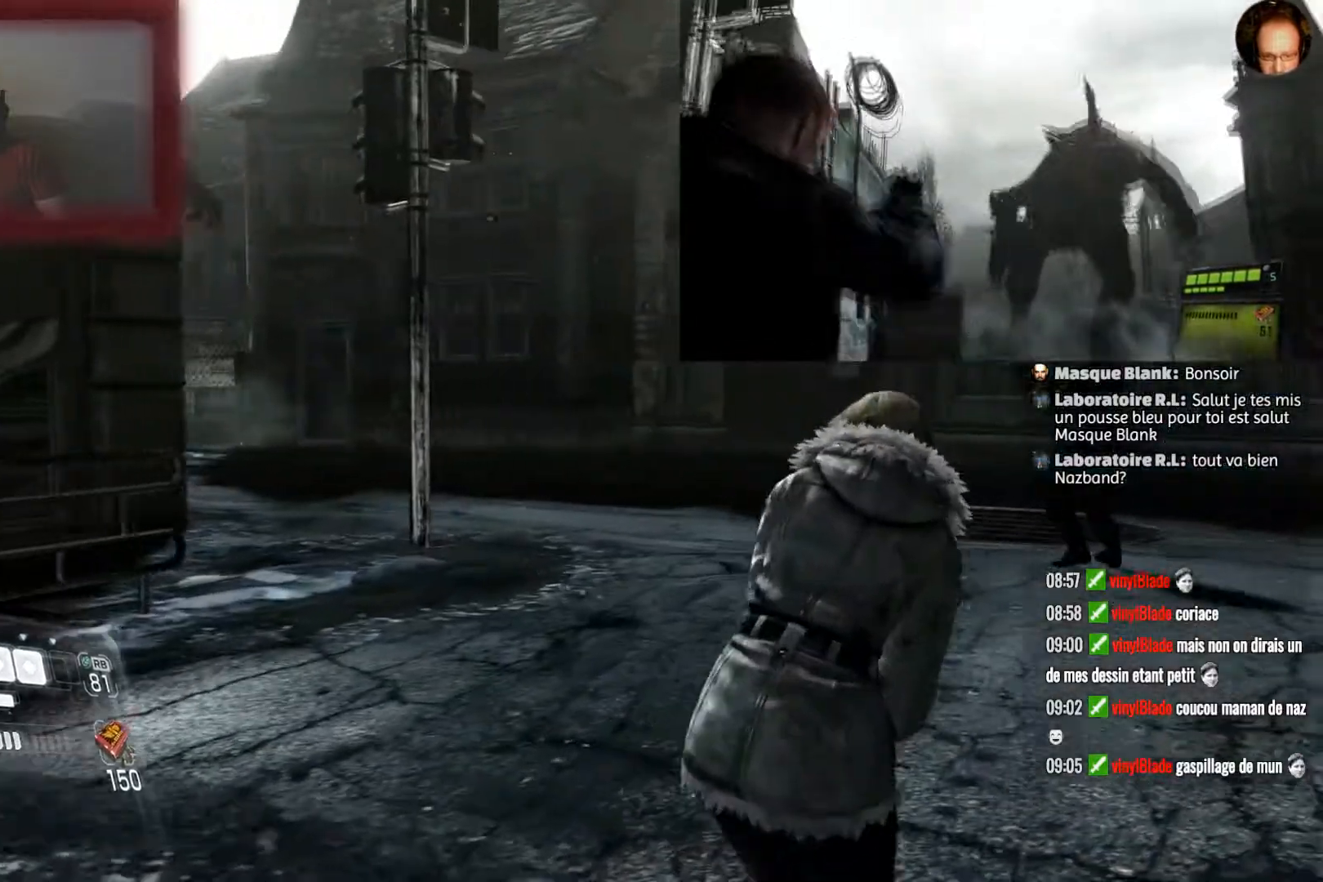
{"buttons": [], "left_stick": "up-right", "right_stick": "center", "events": [[66, "right_stick", "up-left"], [400, "right_stick", "center"]]}
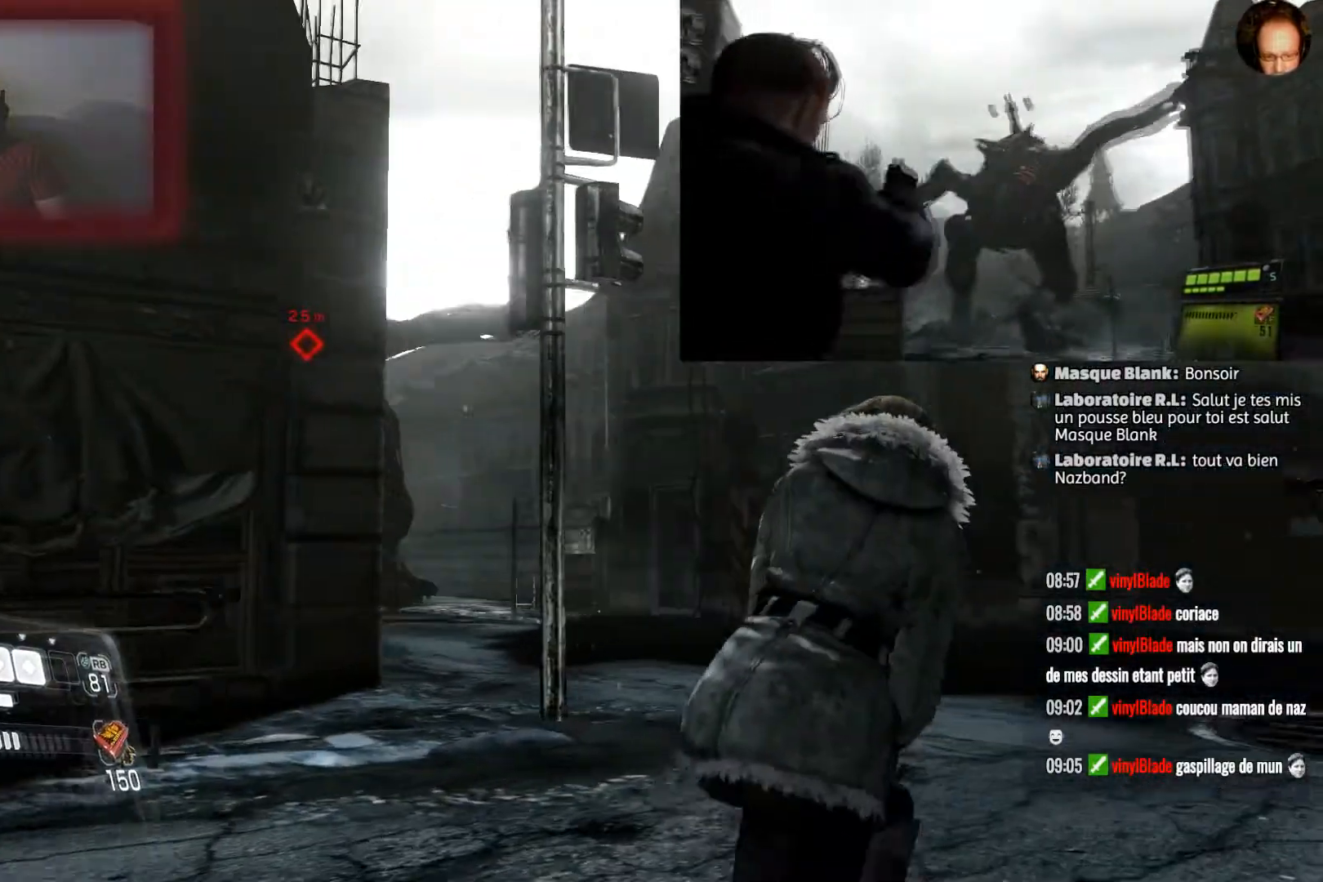
{"buttons": [], "left_stick": "up-right", "right_stick": "center", "events": []}
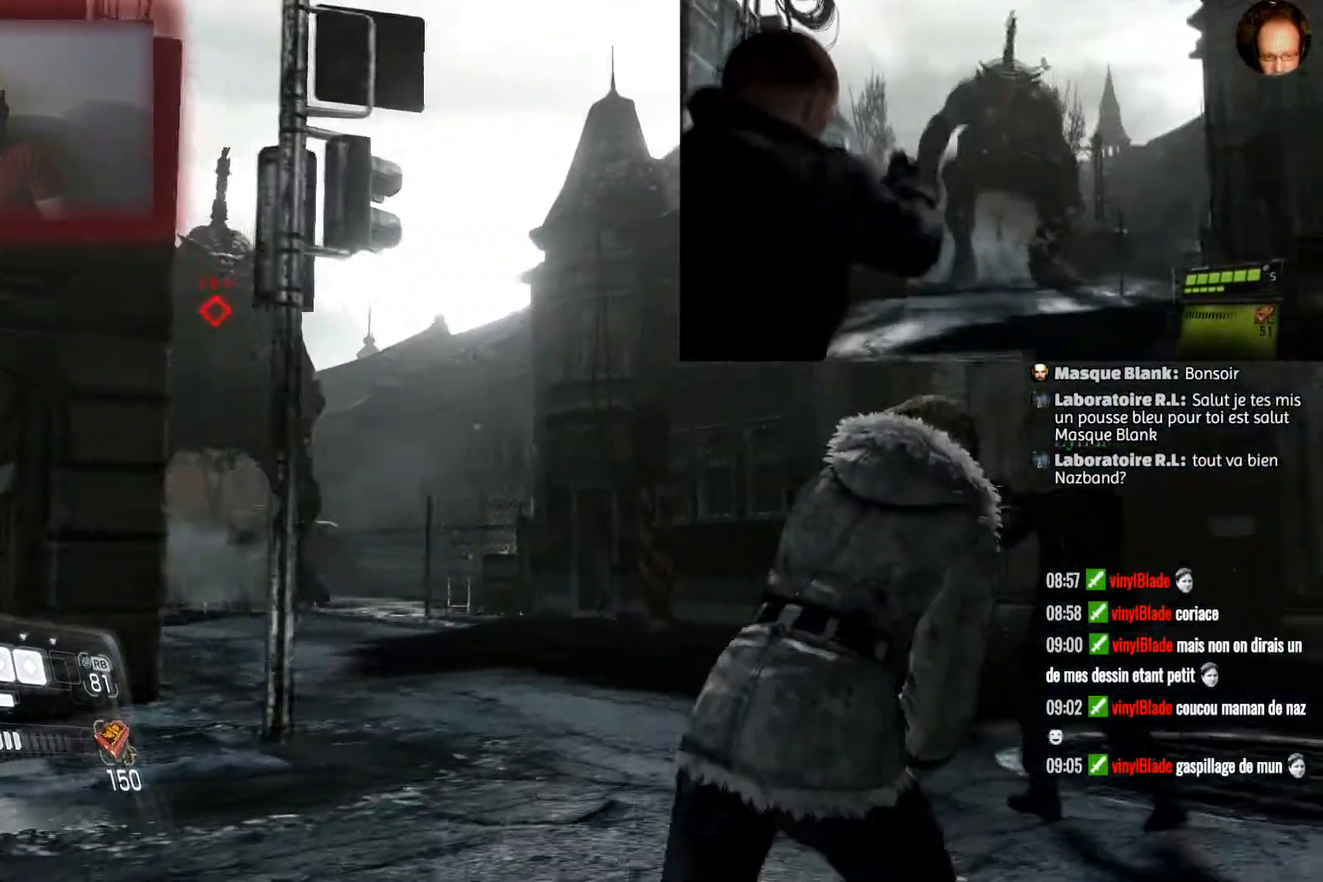
{"buttons": [], "left_stick": "up-right", "right_stick": "center", "events": [[100, "right_stick", "left"], [333, "right_stick", "center"]]}
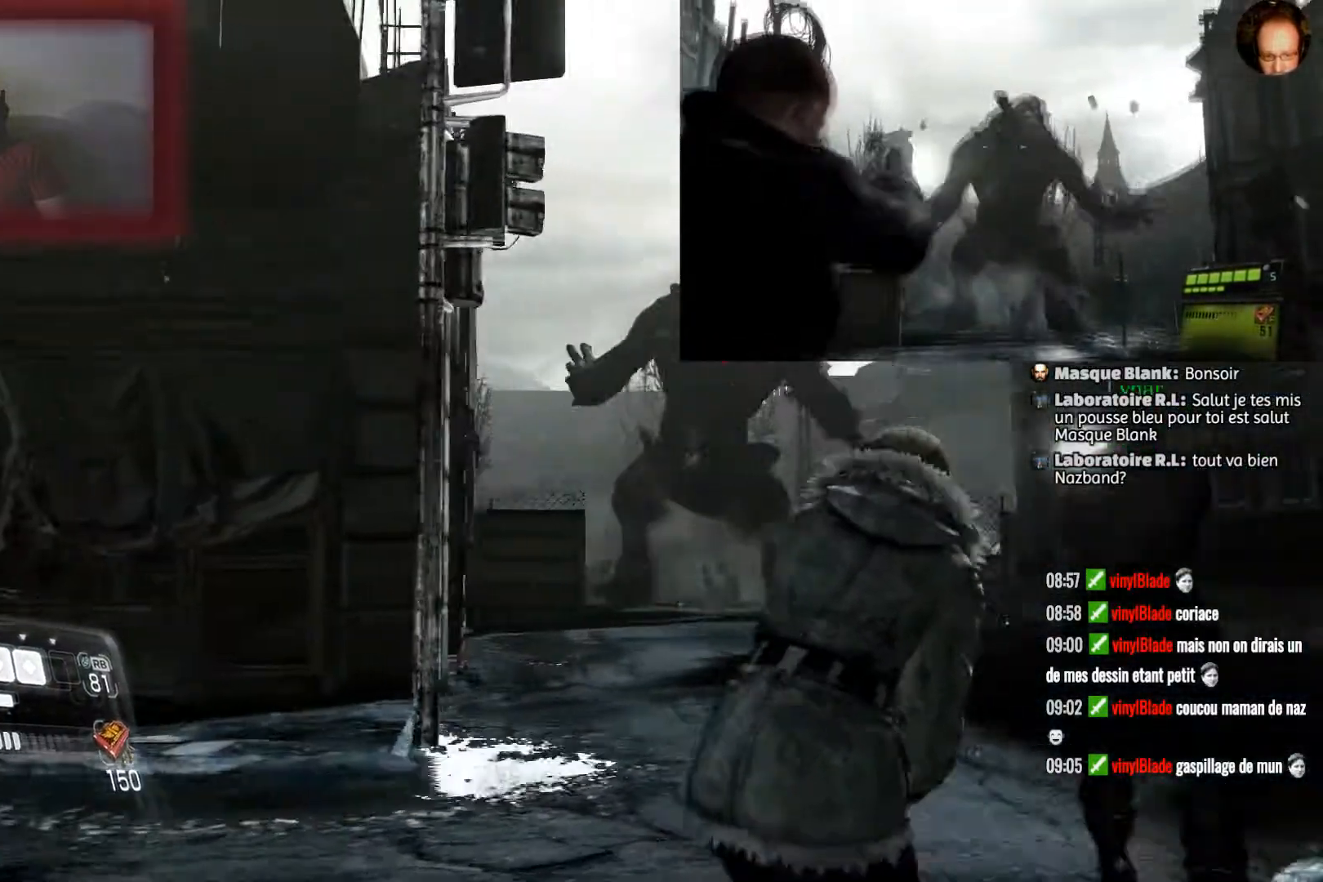
{"buttons": [], "left_stick": "up-right", "right_stick": "center", "events": []}
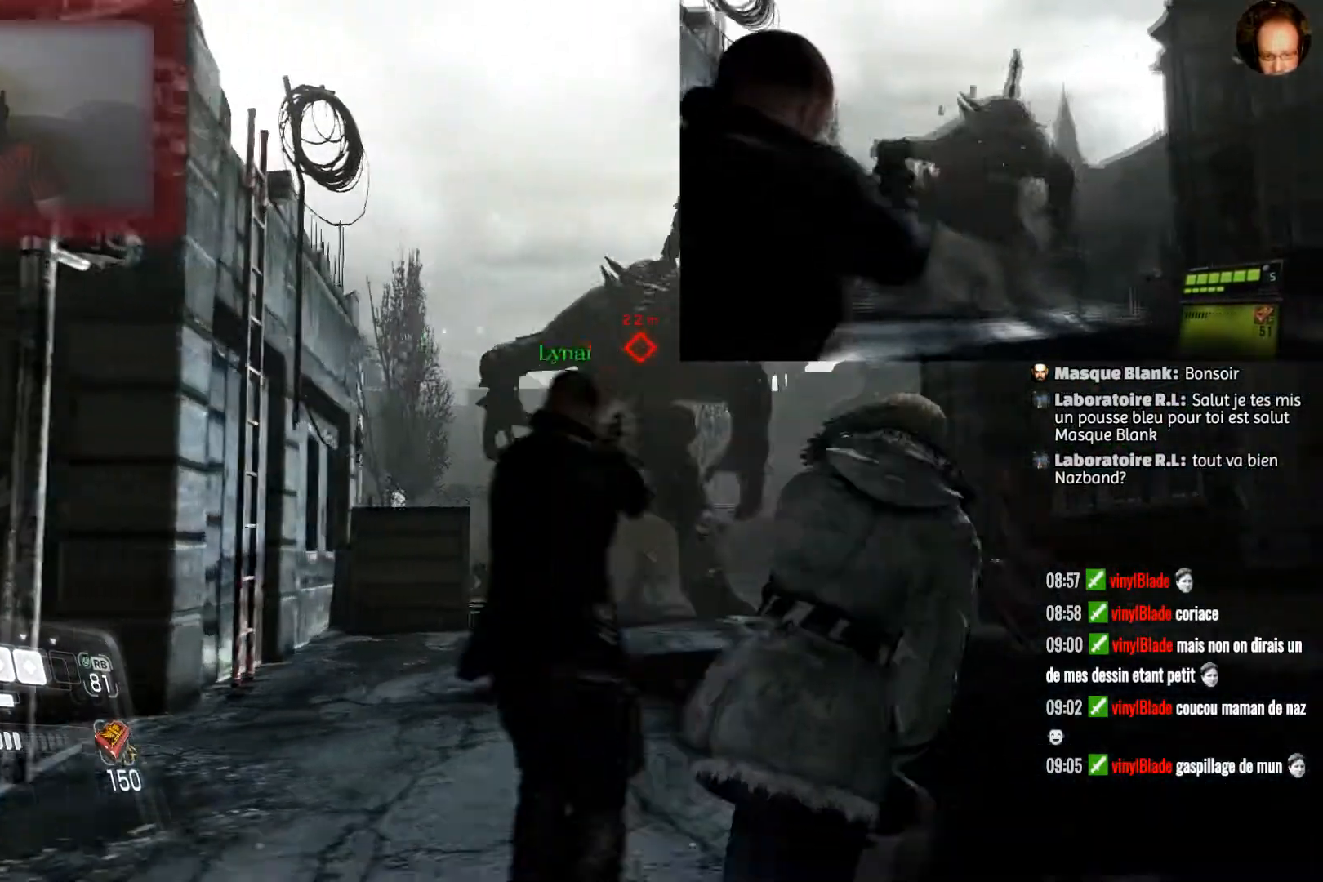
{"buttons": [], "left_stick": "center", "right_stick": "center", "events": [[467, "left_stick", "center"]]}
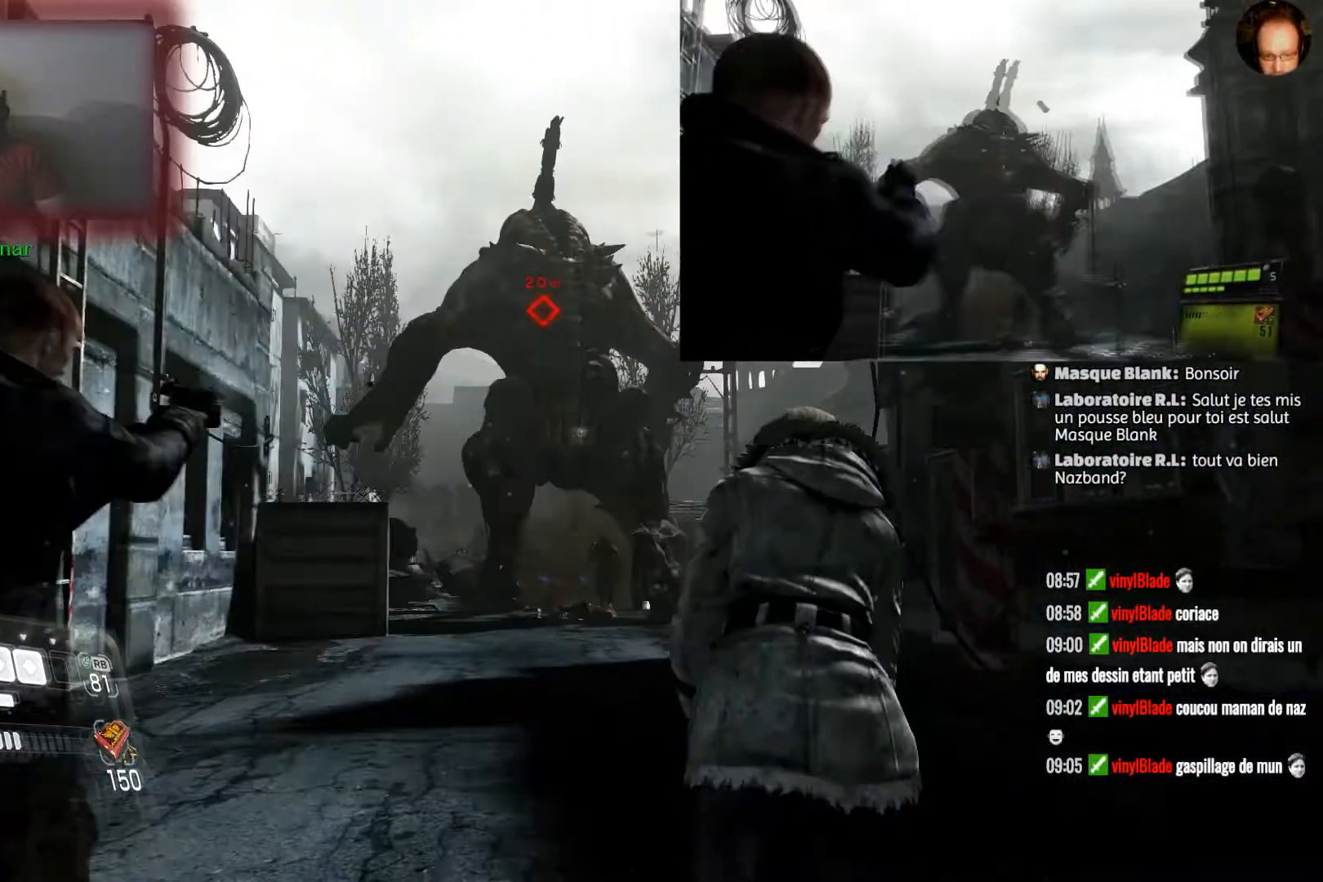
{"buttons": [], "left_stick": "center", "right_stick": "center", "events": []}
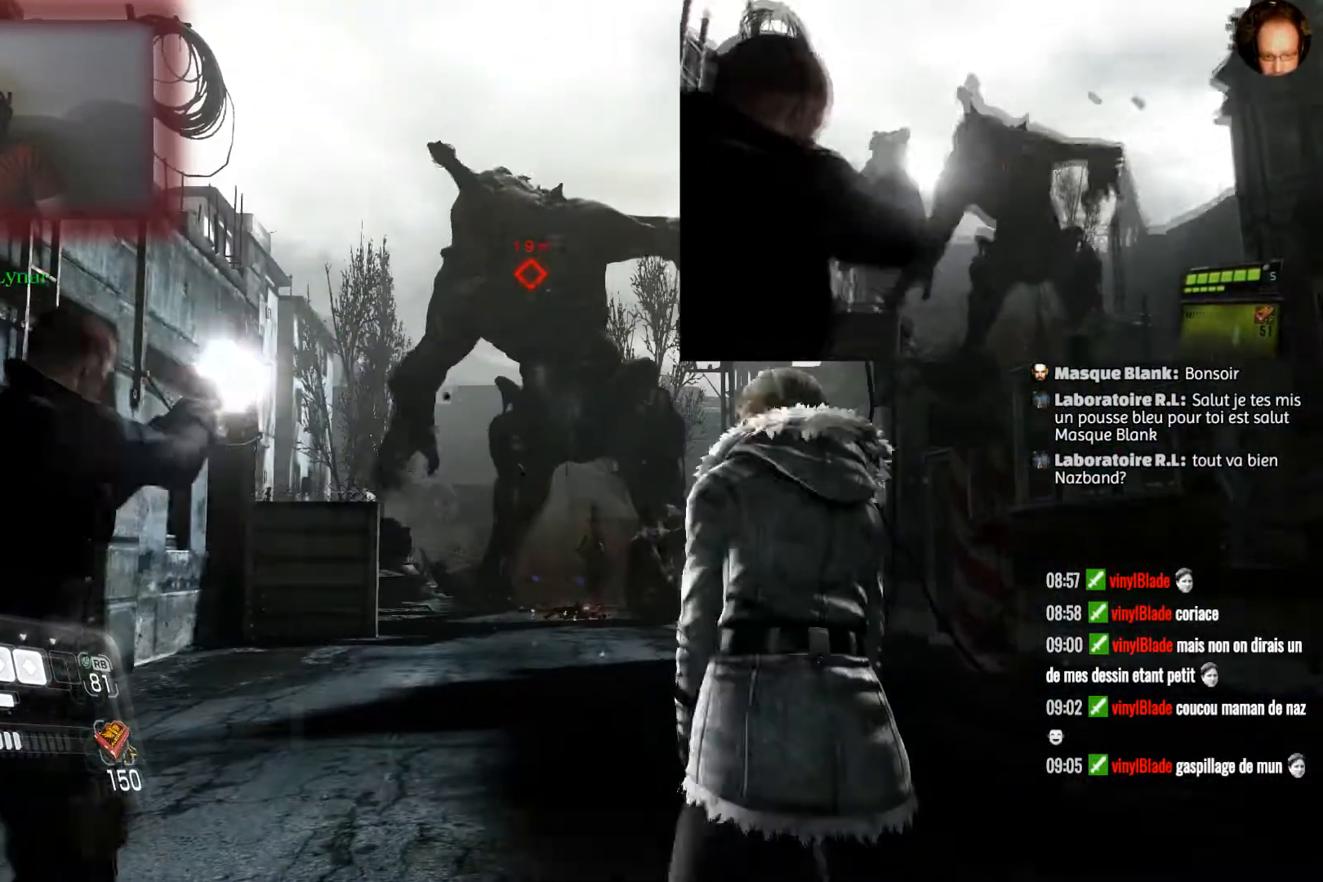
{"buttons": [], "left_stick": "center", "right_stick": "center", "events": []}
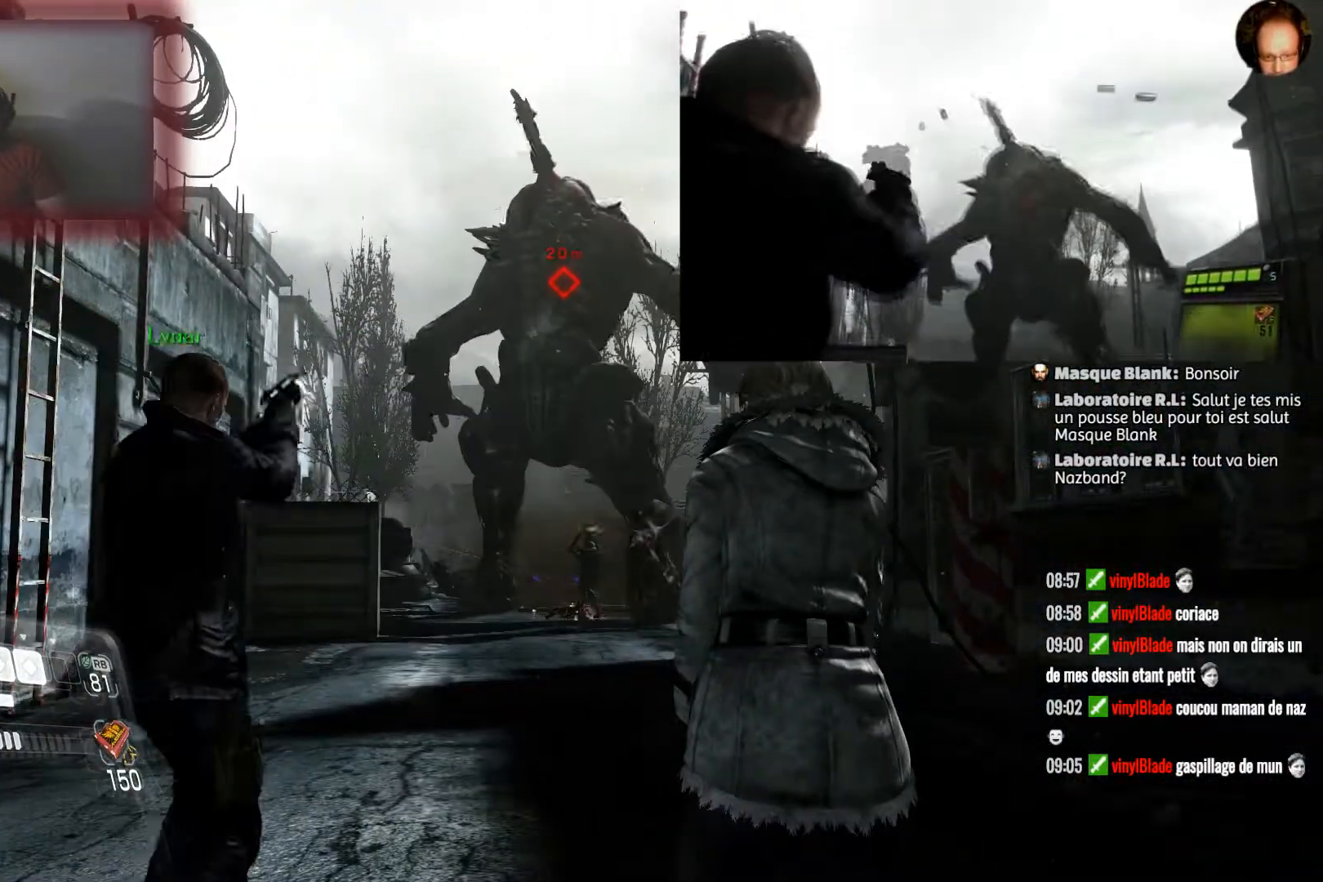
{"buttons": [], "left_stick": "up", "right_stick": "center", "events": [[167, "left_stick", "up-right"], [501, "left_stick", "up"]]}